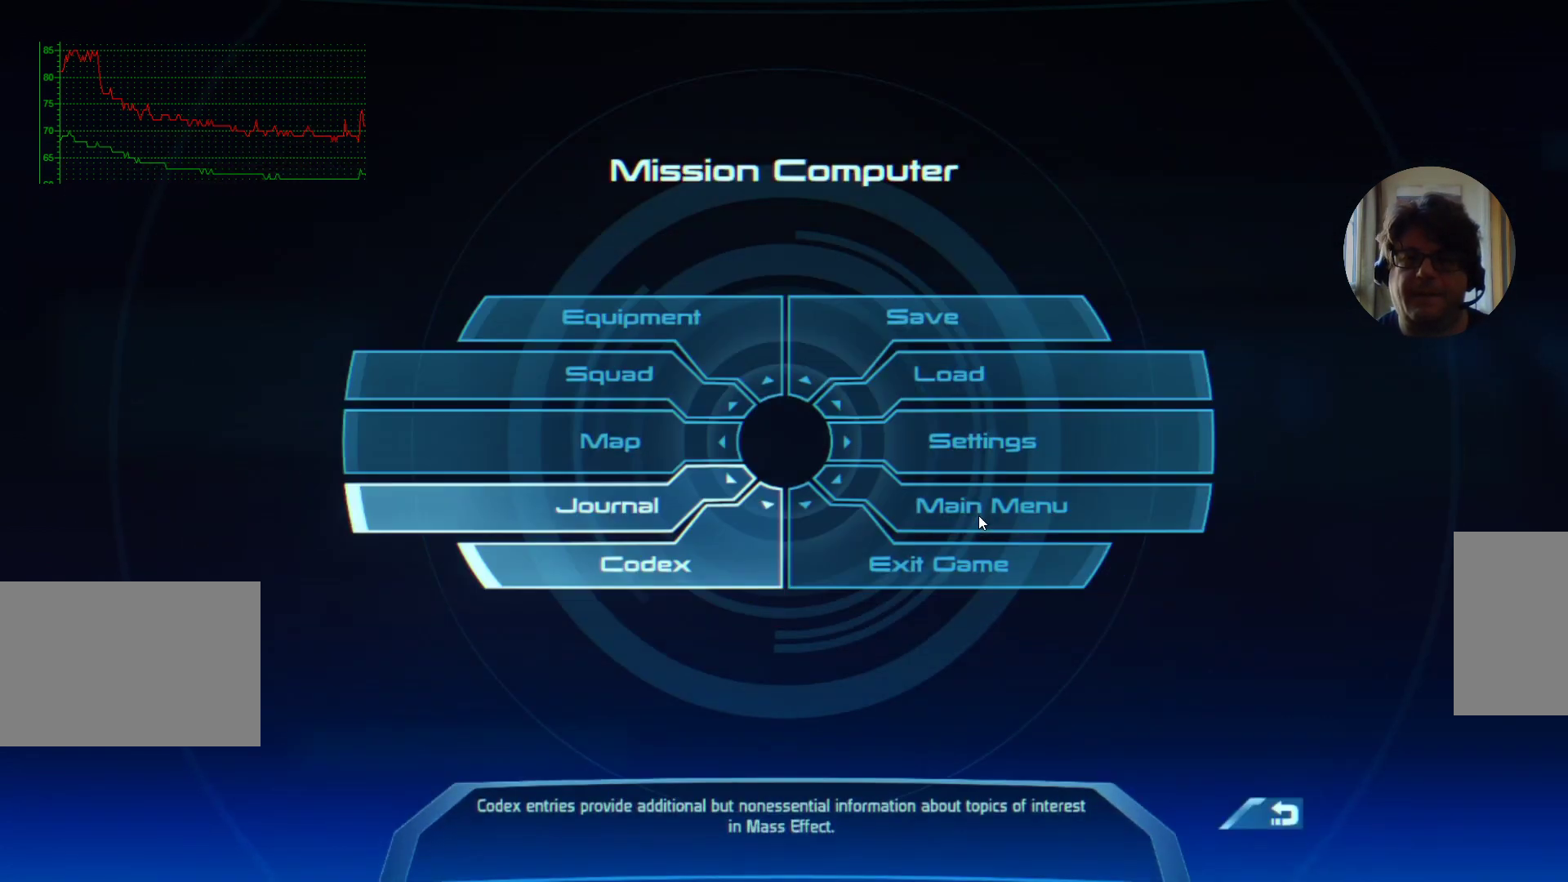
Gameplay with keyboard and mouse; each line is a JSON object with the keys and mouse buttons held at the frame after it. "events" lists presses ("down") and releases ("up") of "a", "ctrl", "d", "e", "f", "q", "r", "s", "shift", "space", "tab", "w", "mouse_left", "mouse_right", "mouse_mb4" and "mouse_mb5" between this image and that frame as [ms after this image, input, new state], when the widget could be followed in between. "mouse_left", "mouse_right", "mouse_mb4", "mouse_mb5" = the "left", "right", "mb4", "mb5" buttons of the "mouse" list. No other keys are recorded. Mouse movement is not recorded. Not read: mouse_wheel.
{"keys": [], "mouse": [], "events": []}
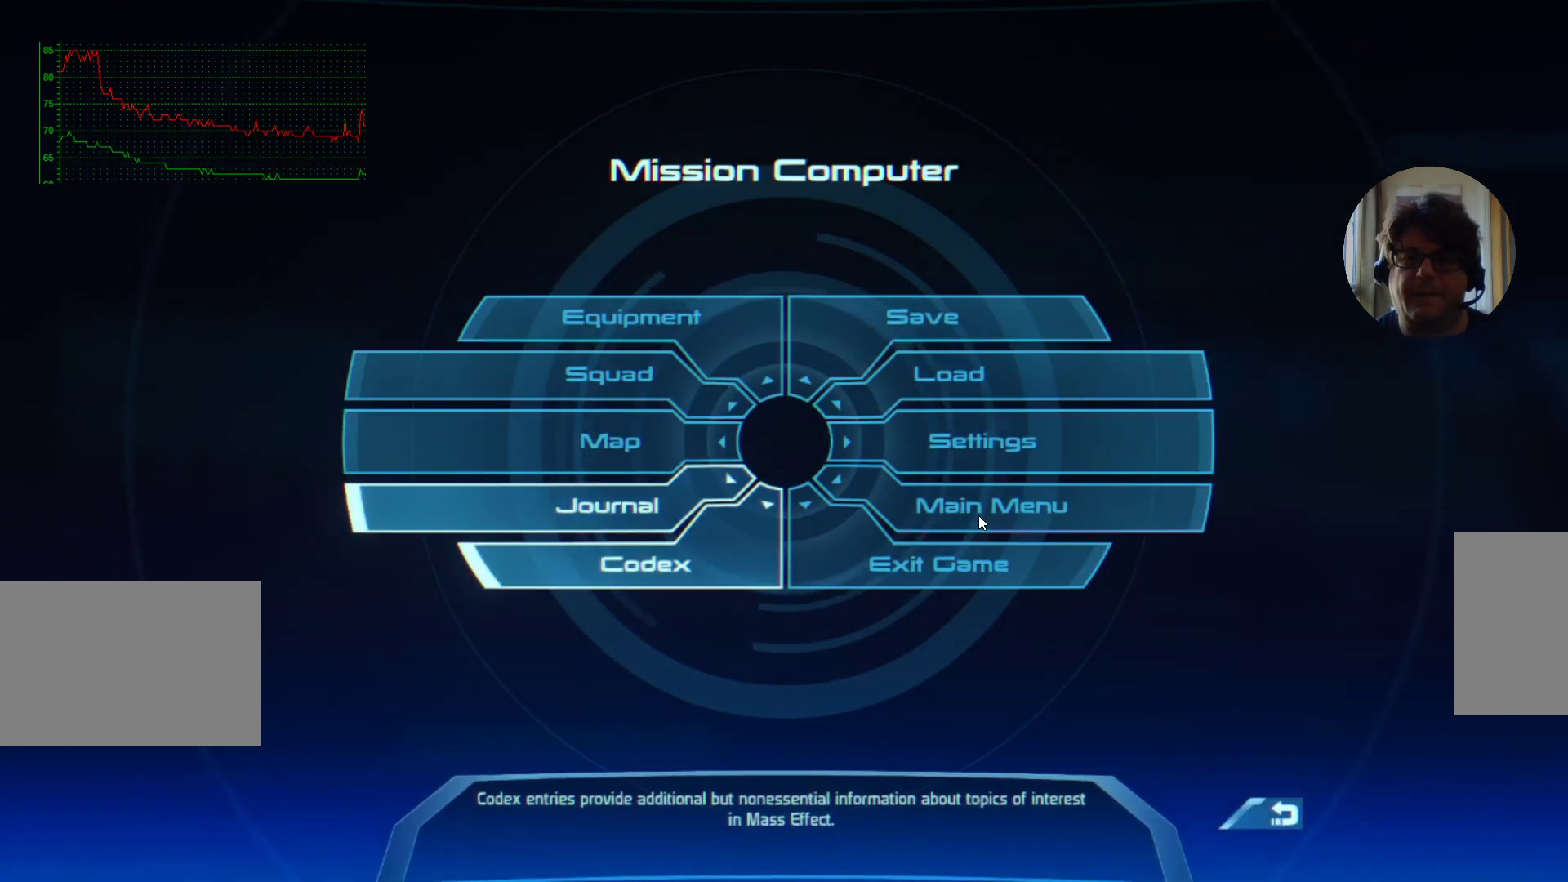
{"keys": [], "mouse": [], "events": []}
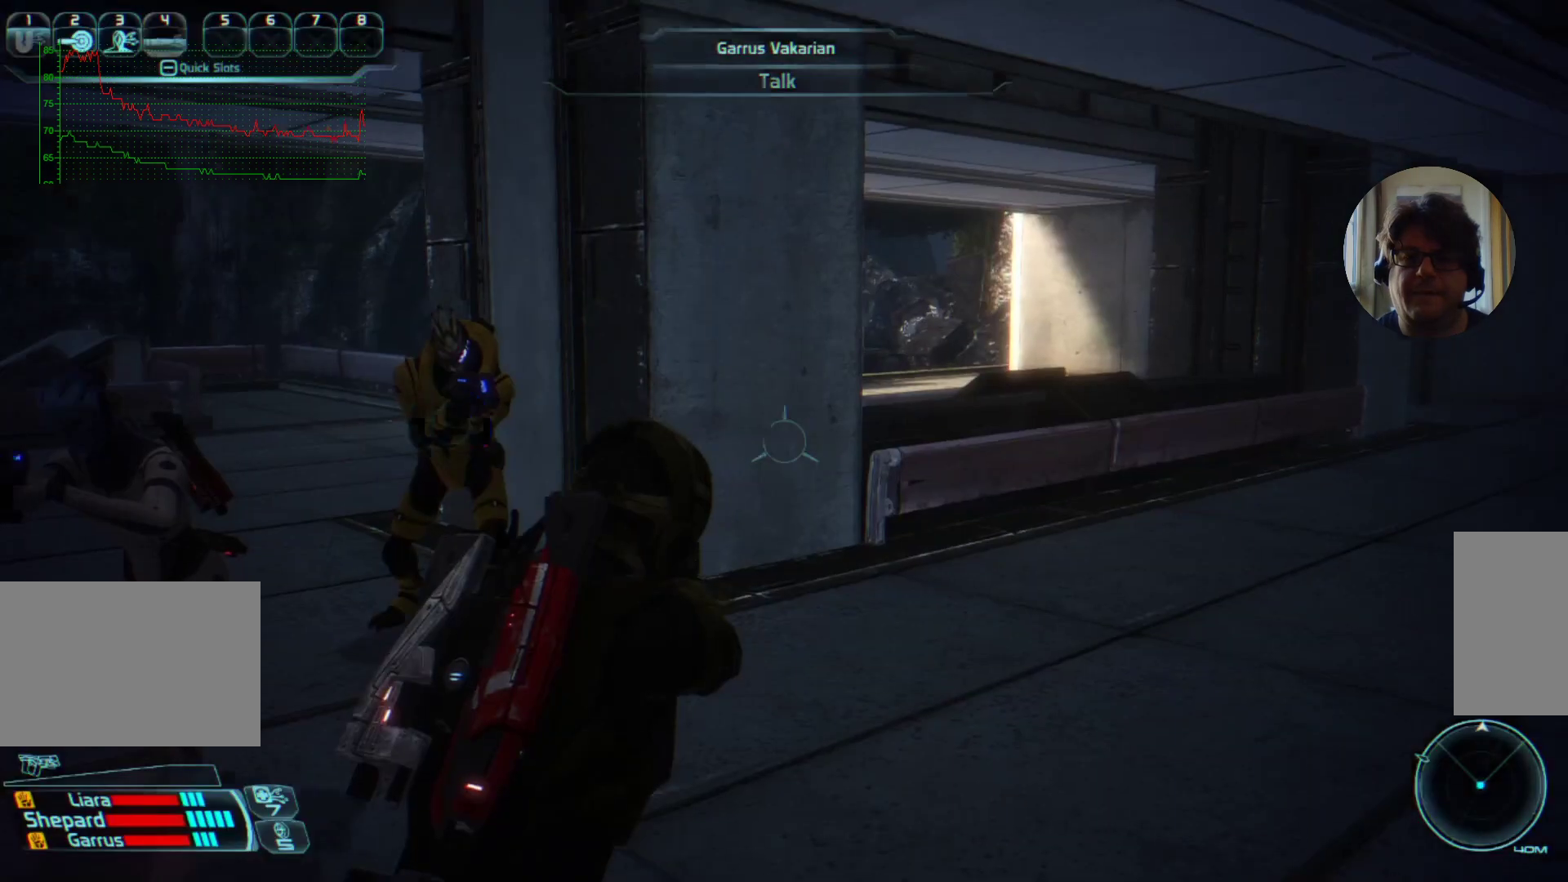
{"keys": [], "mouse": [], "events": []}
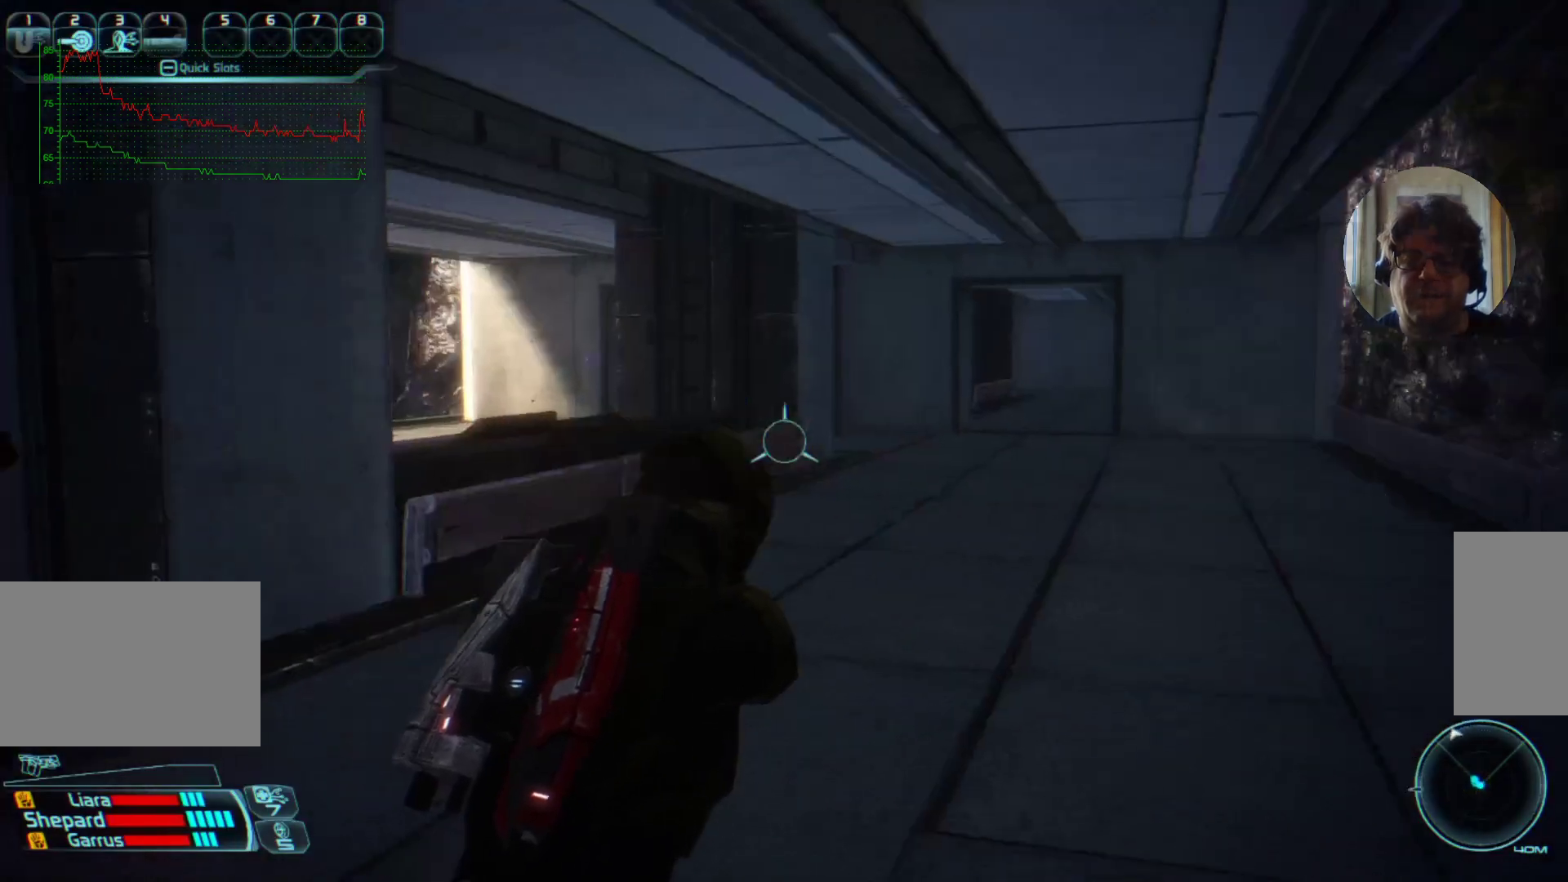
{"keys": [], "mouse": [], "events": []}
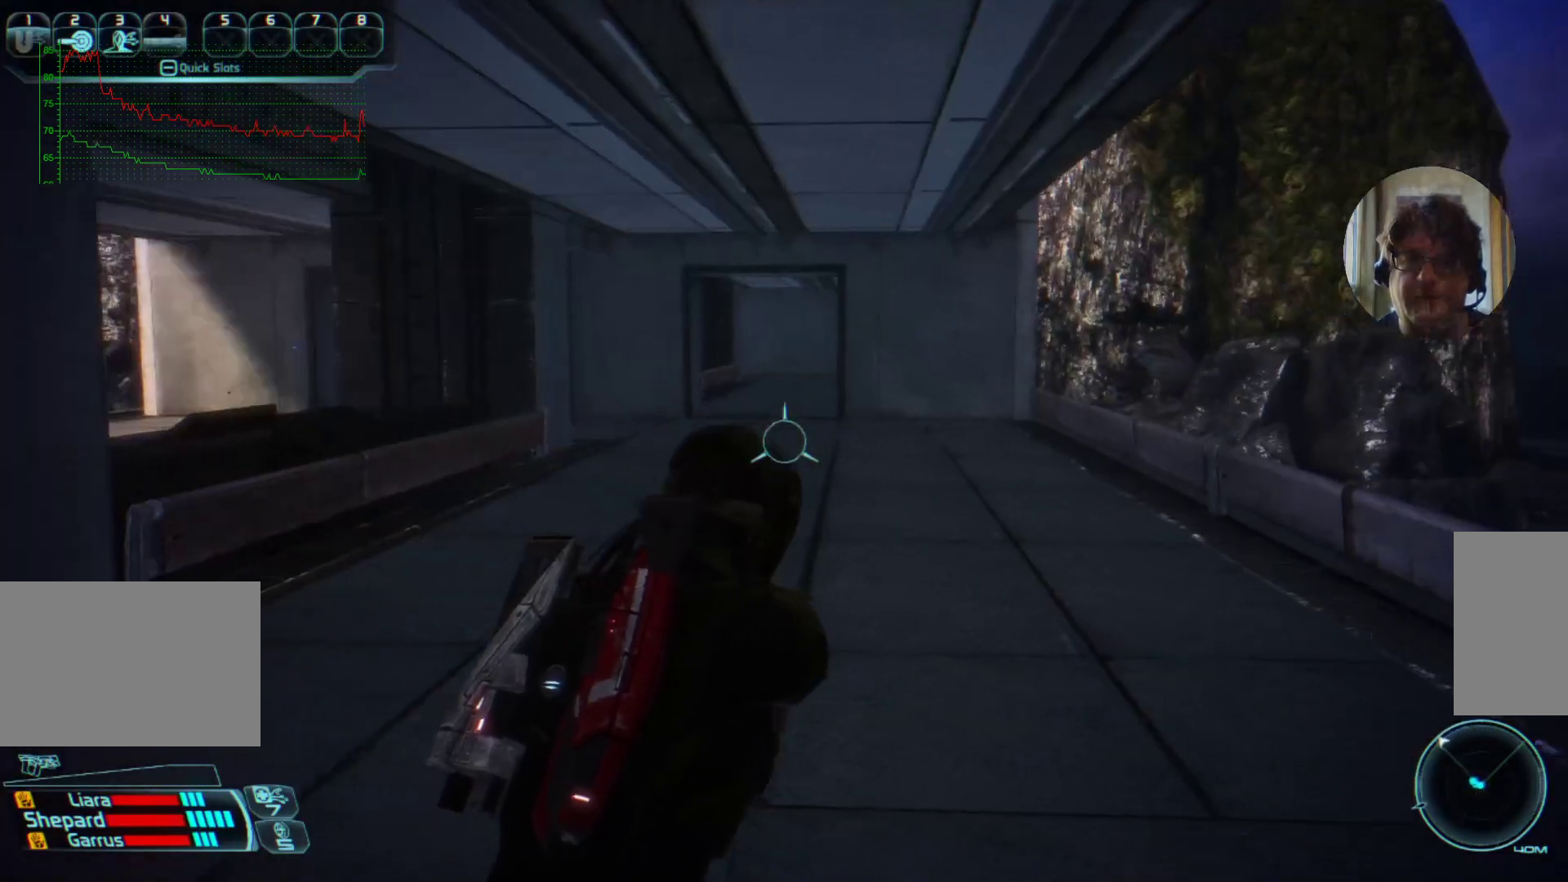
{"keys": [], "mouse": [], "events": []}
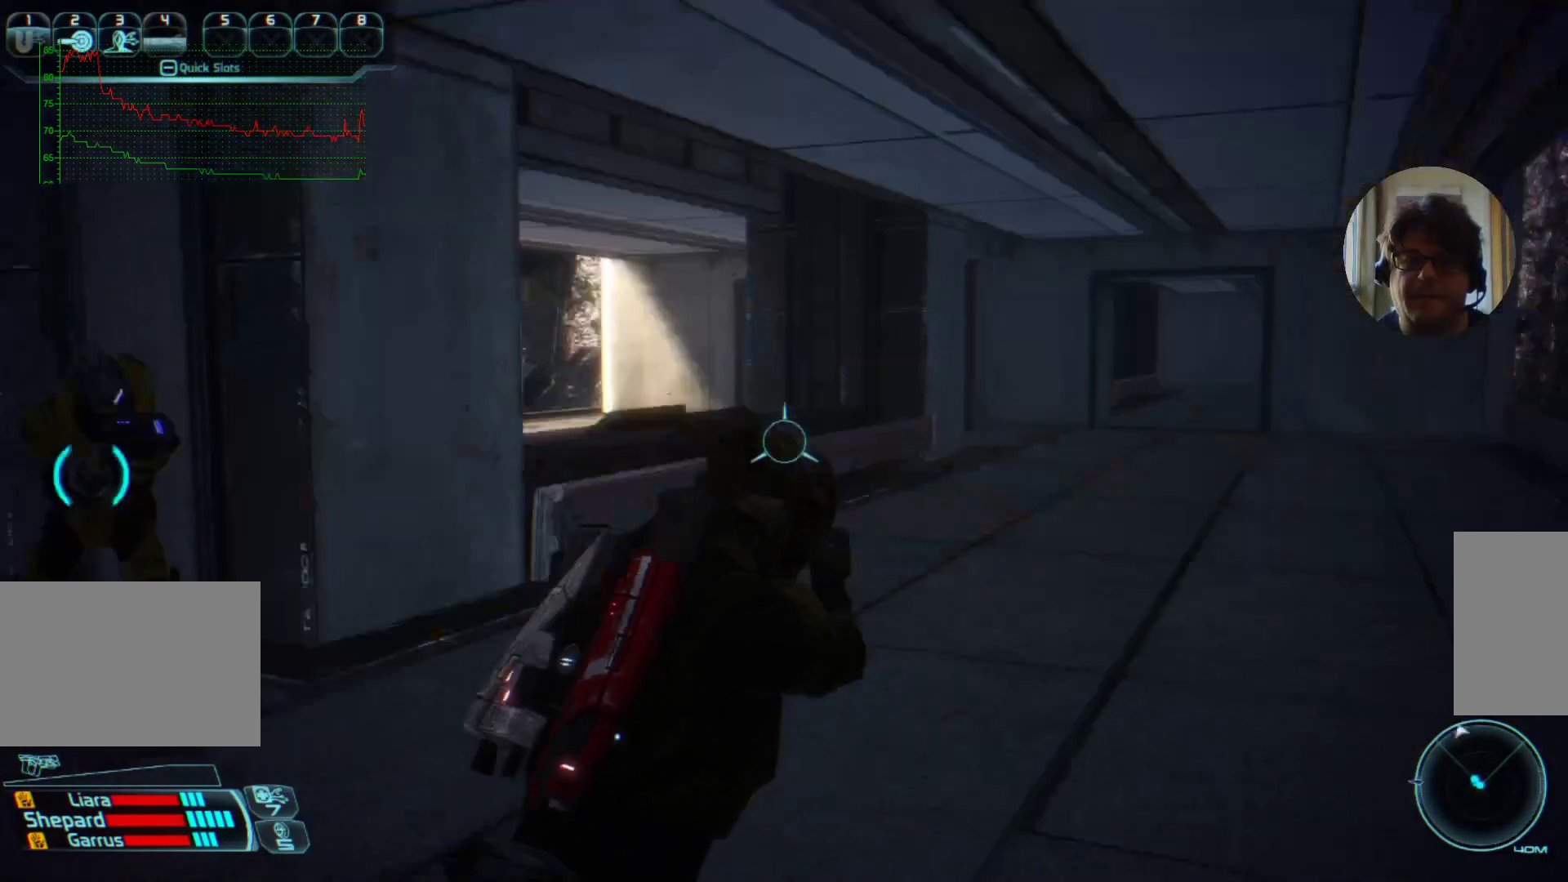
{"keys": [], "mouse": [], "events": []}
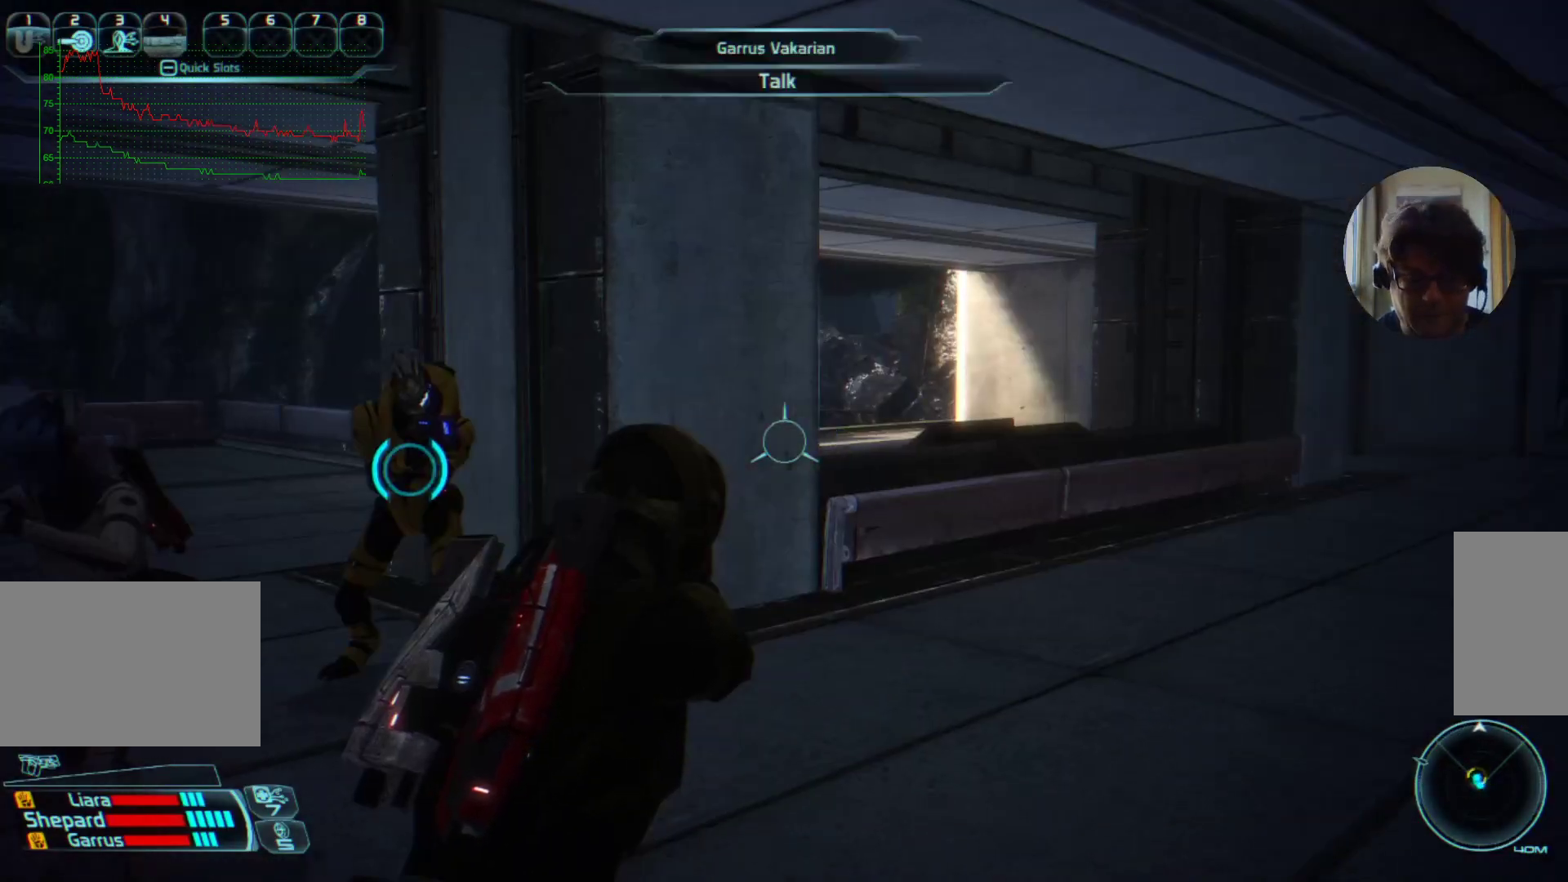
{"keys": [], "mouse": [], "events": []}
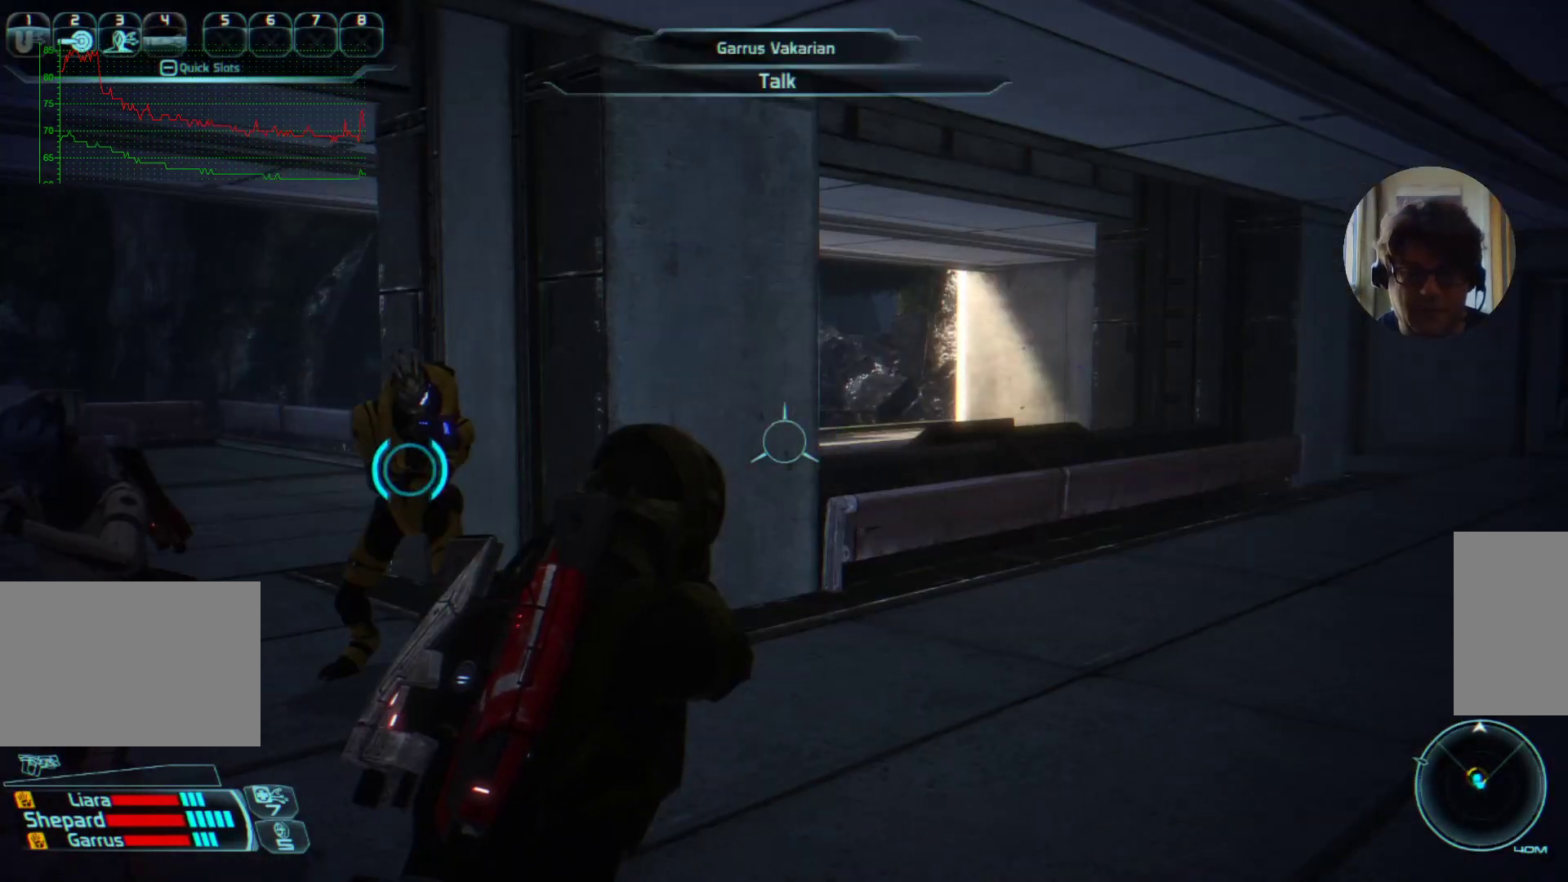
{"keys": [], "mouse": [], "events": []}
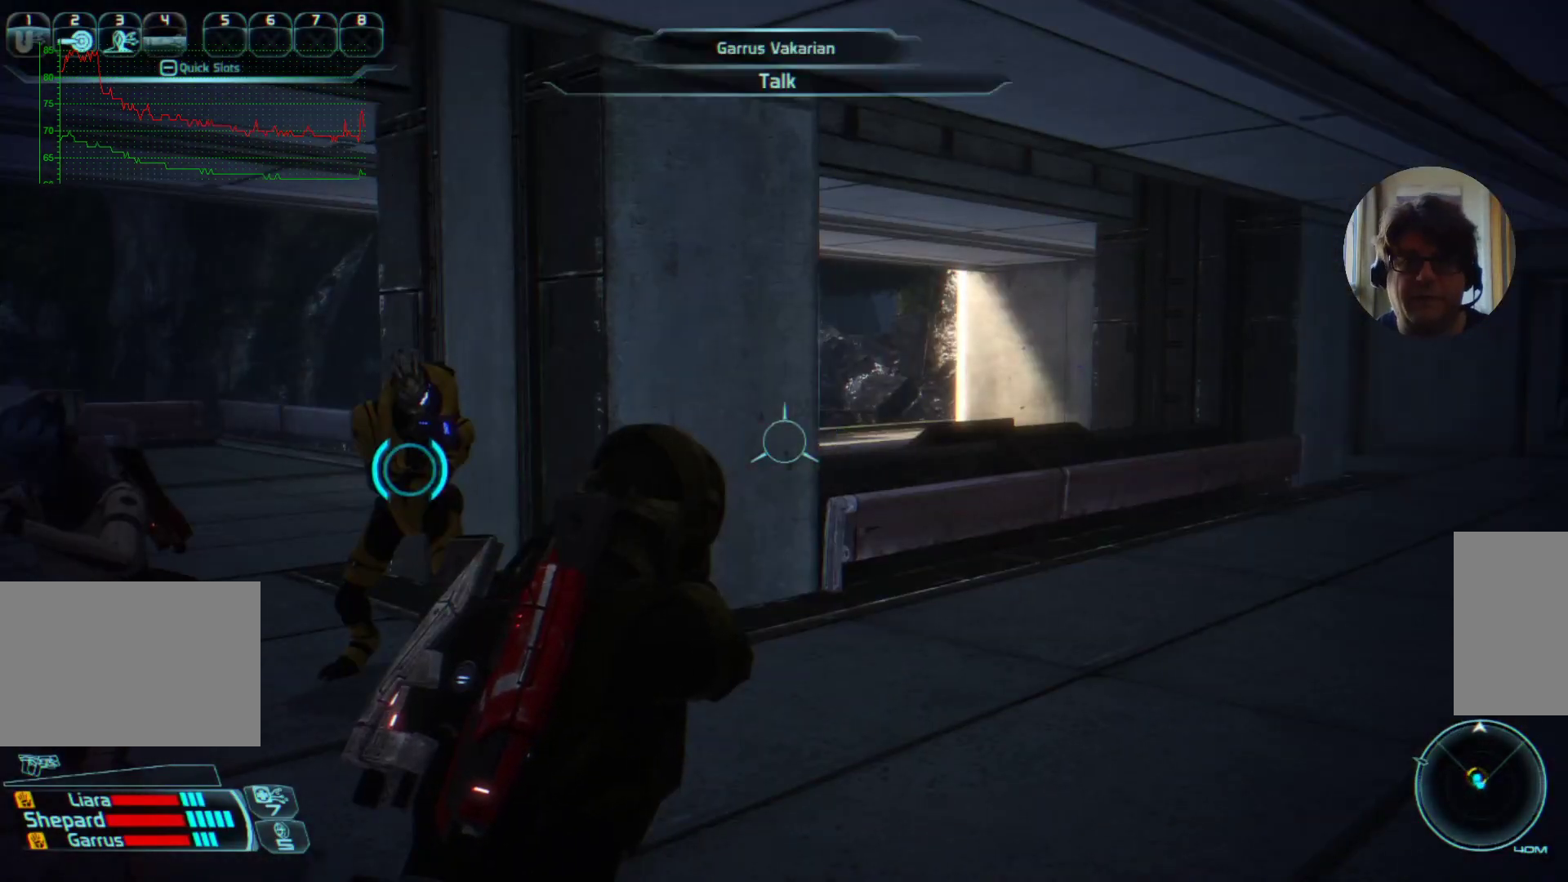
{"keys": ["a"], "mouse": [], "events": [[367, "a", "down"]]}
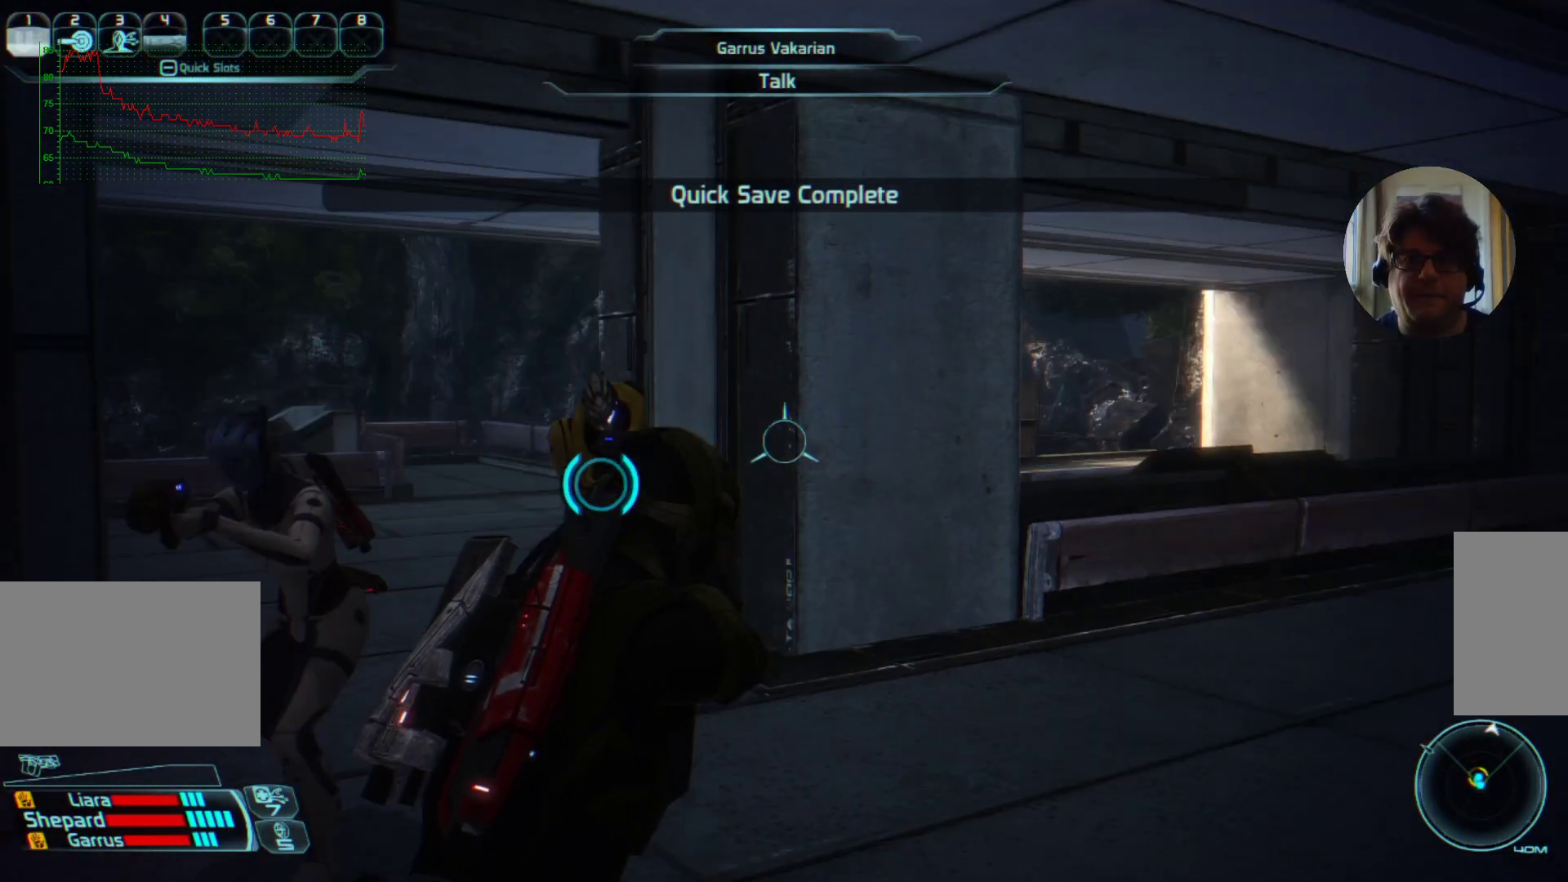
{"keys": ["w"], "mouse": [], "events": [[167, "w", "down"], [267, "a", "up"]]}
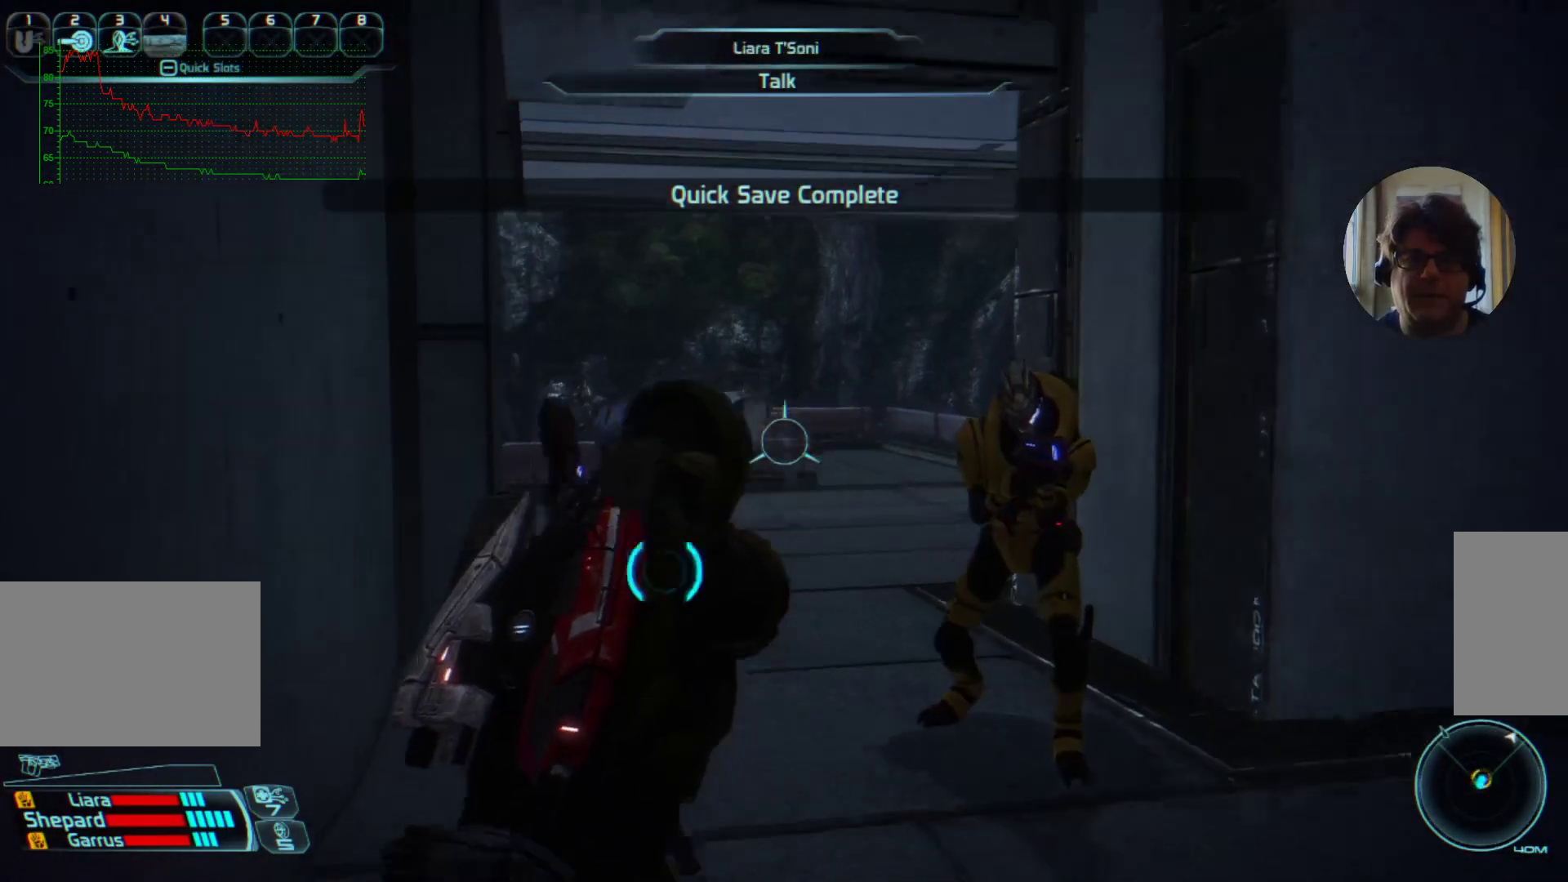
{"keys": ["w"], "mouse": [], "events": [[34, "w", "up"], [167, "w", "down"]]}
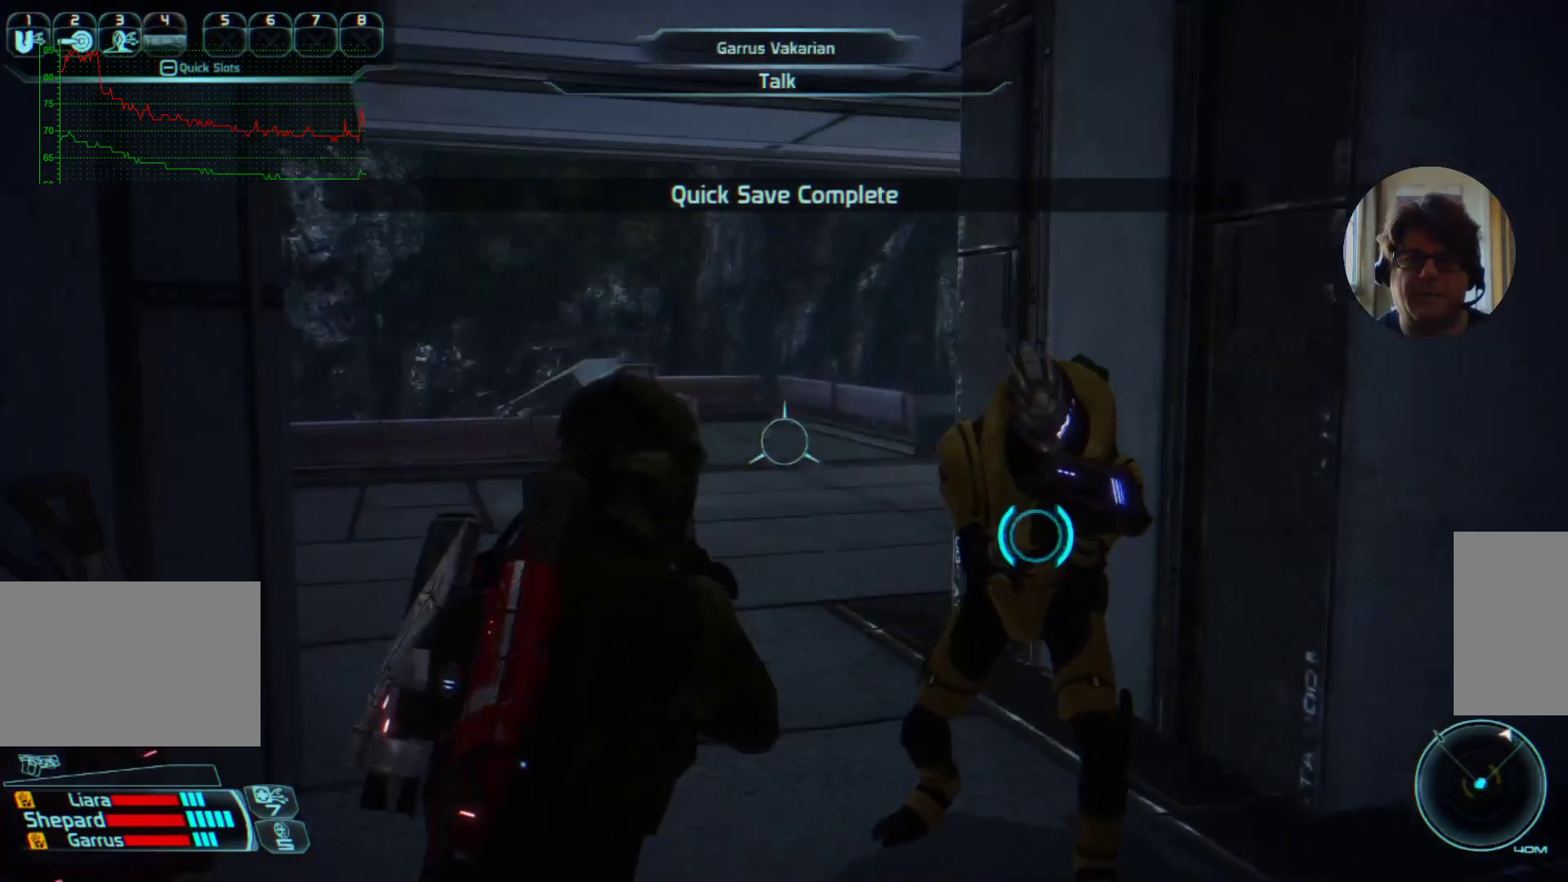
{"keys": ["a", "w"], "mouse": [], "events": [[400, "a", "down"]]}
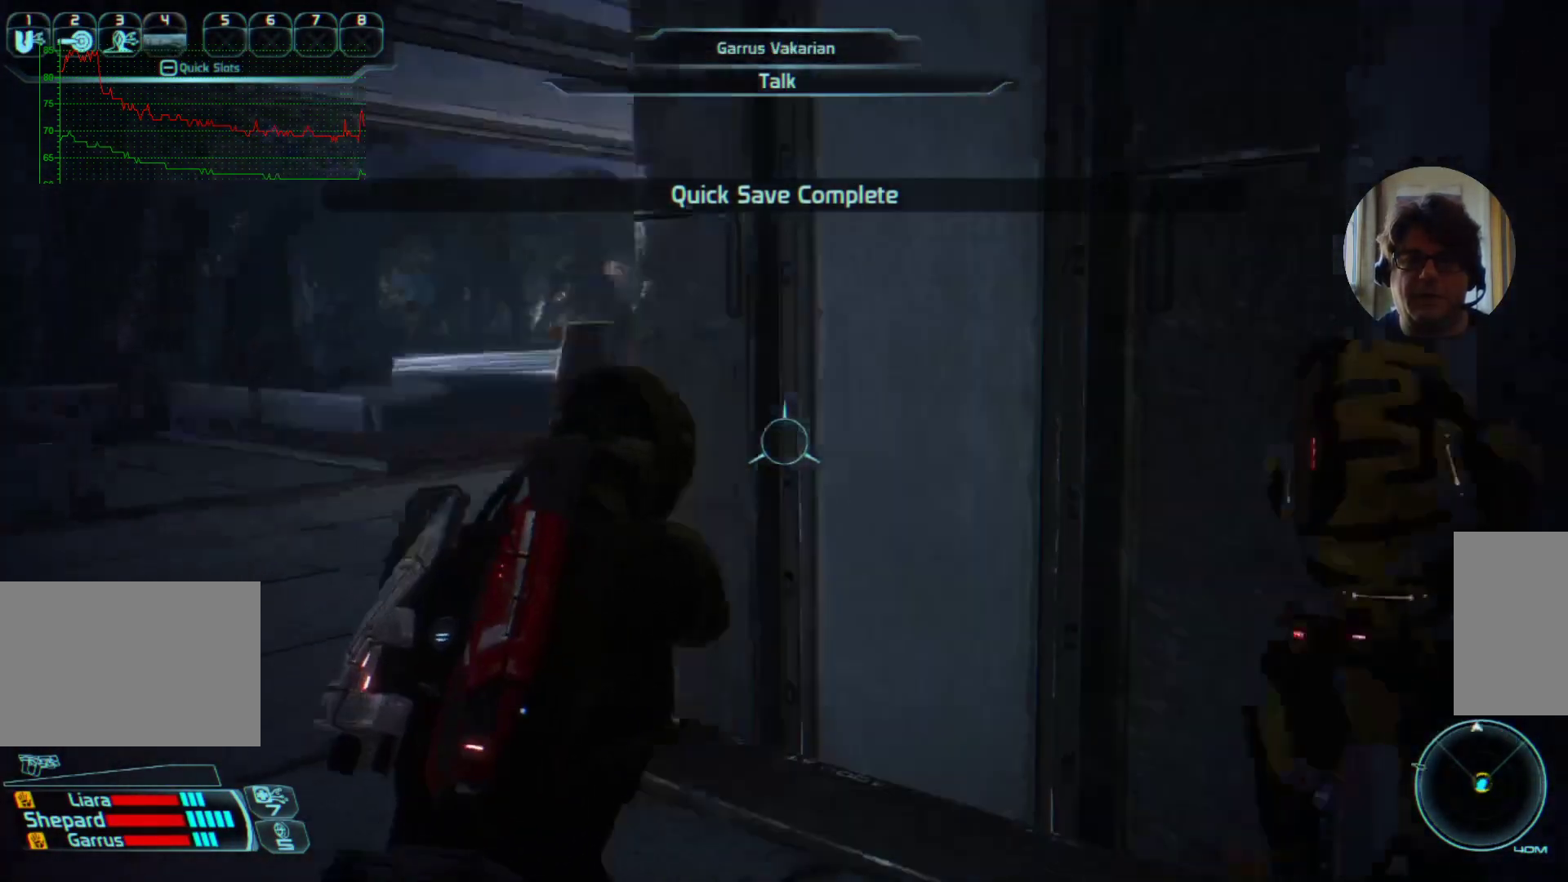
{"keys": ["a", "w"], "mouse": [], "events": [[134, "a", "up"], [400, "a", "down"]]}
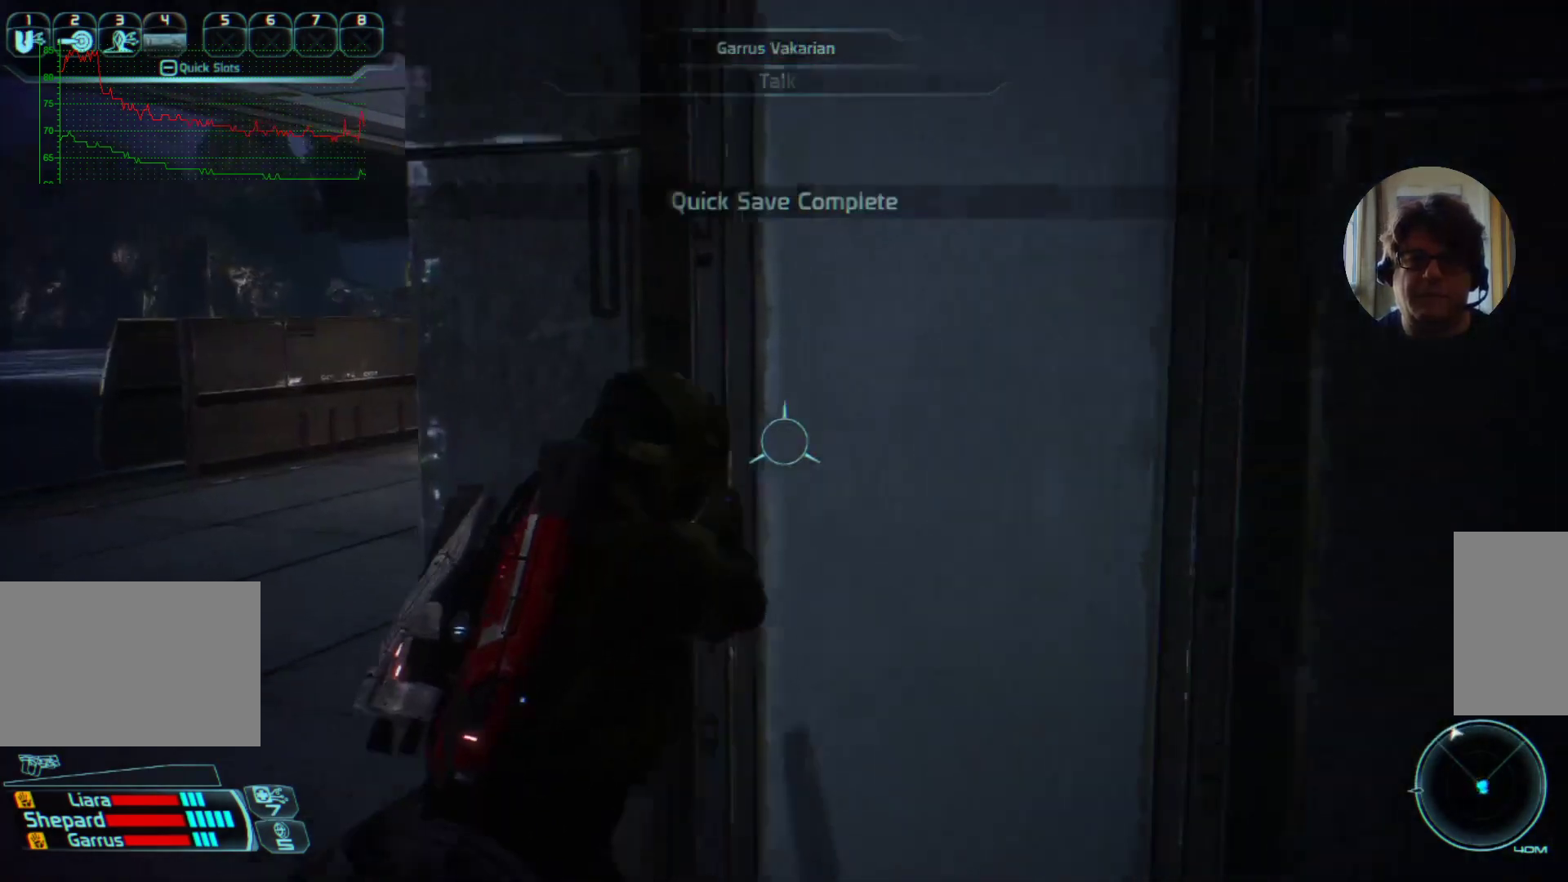
{"keys": ["a", "w"], "mouse": [], "events": []}
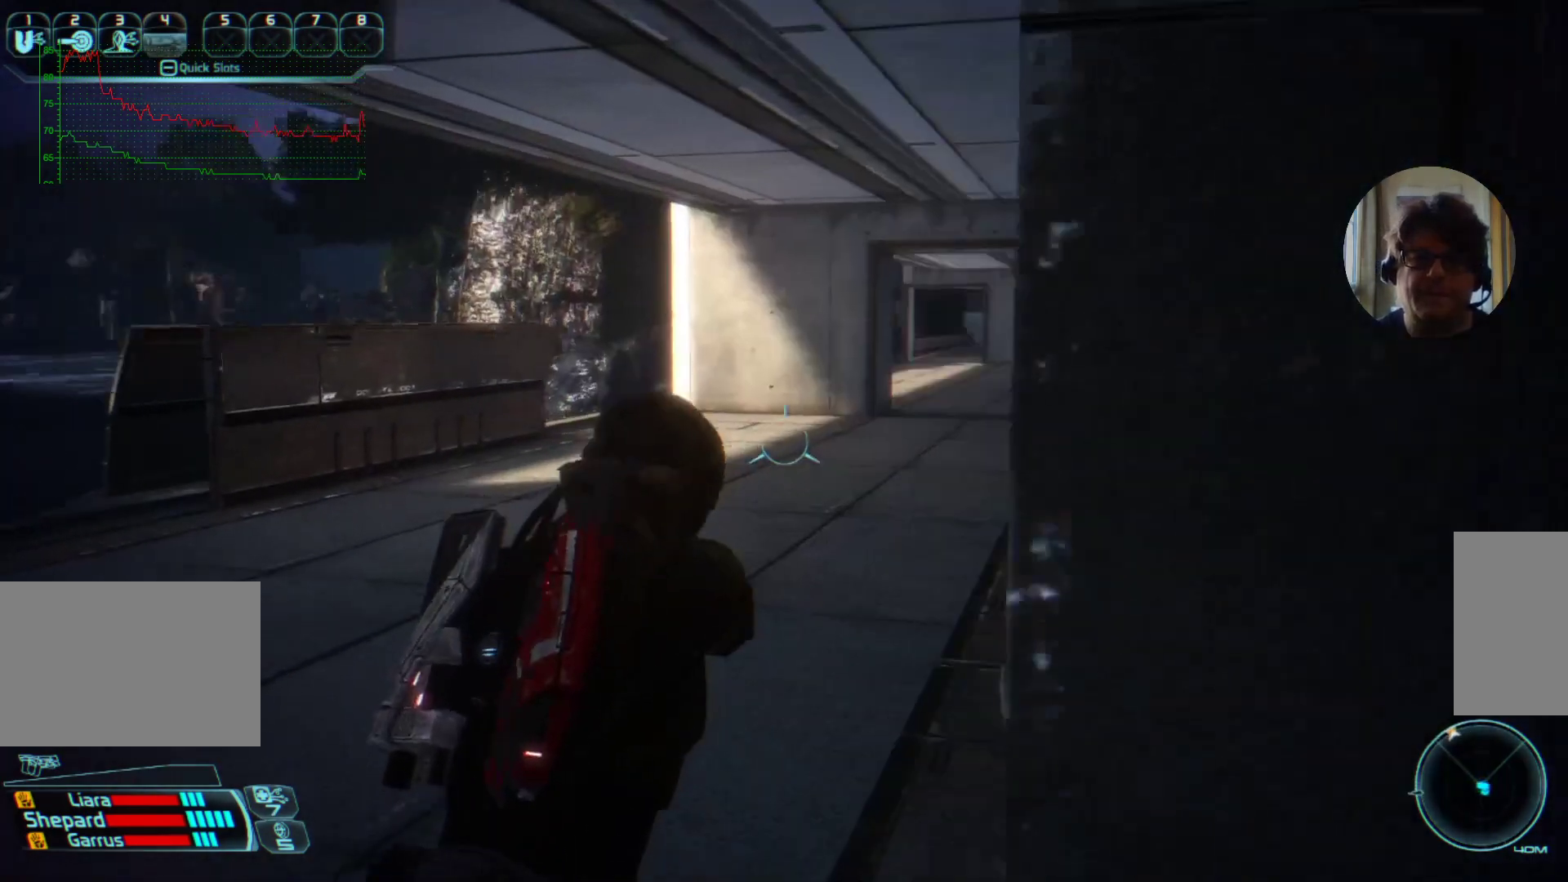
{"keys": ["w"], "mouse": [], "events": [[234, "a", "up"]]}
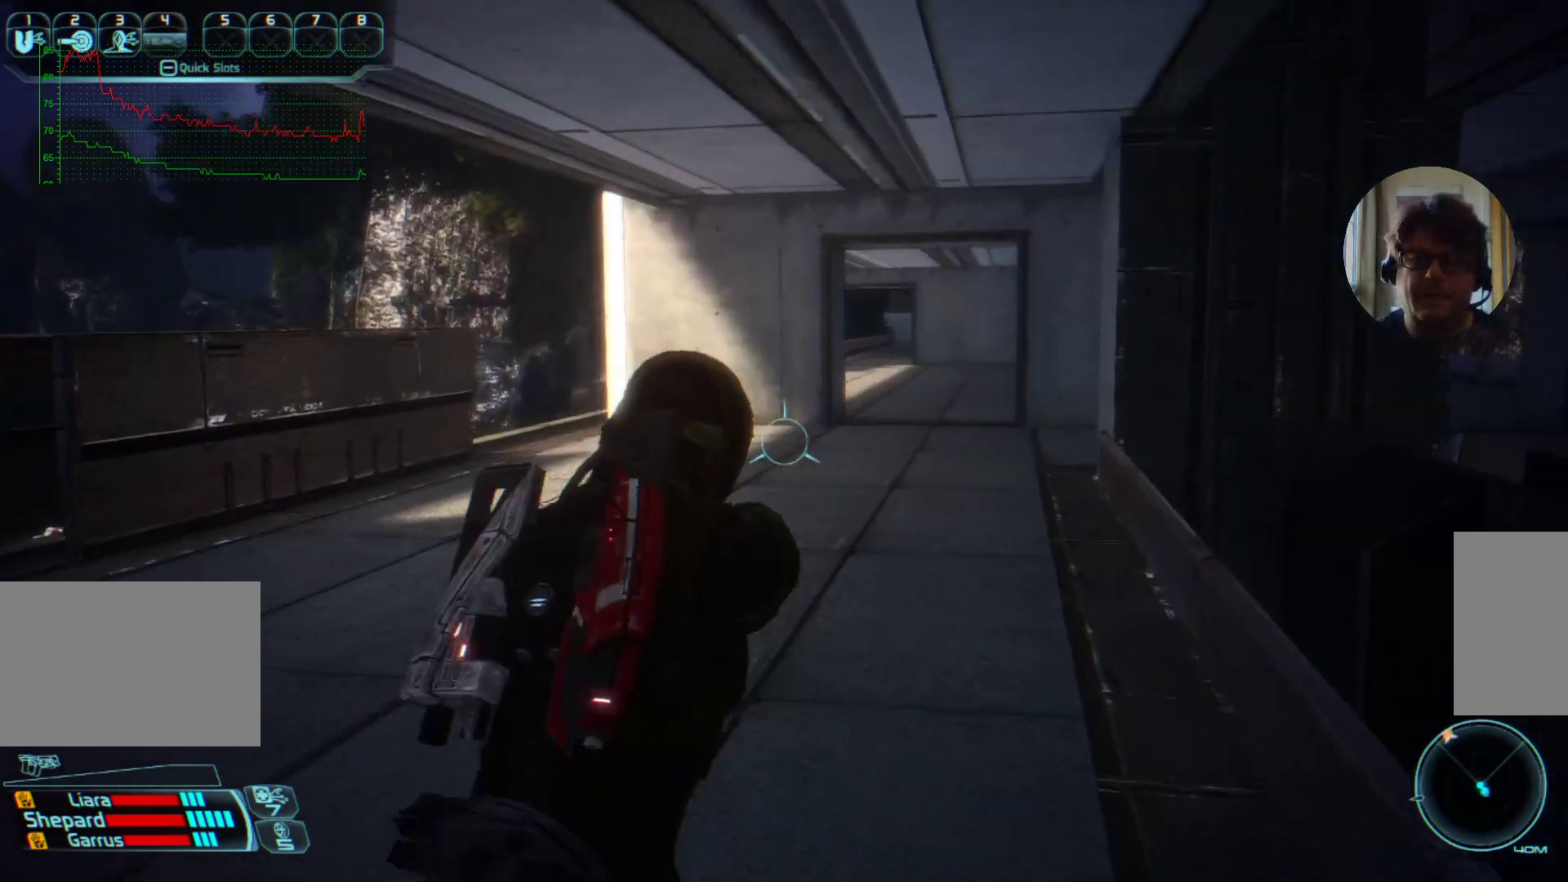
{"keys": ["w"], "mouse": [], "events": []}
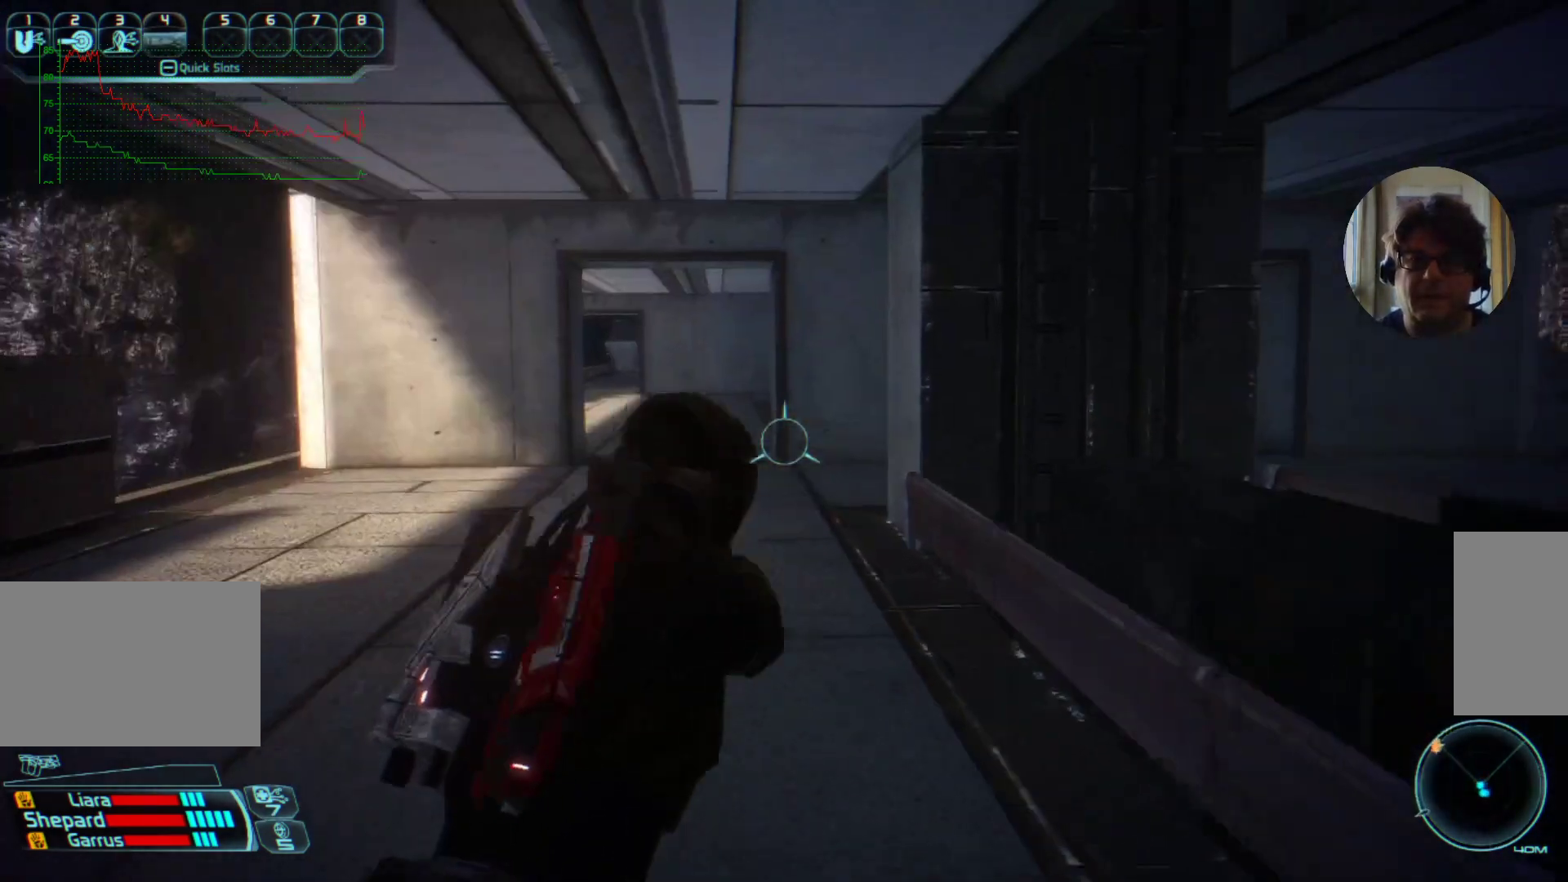
{"keys": ["shift", "w"], "mouse": [], "events": [[467, "shift", "down"]]}
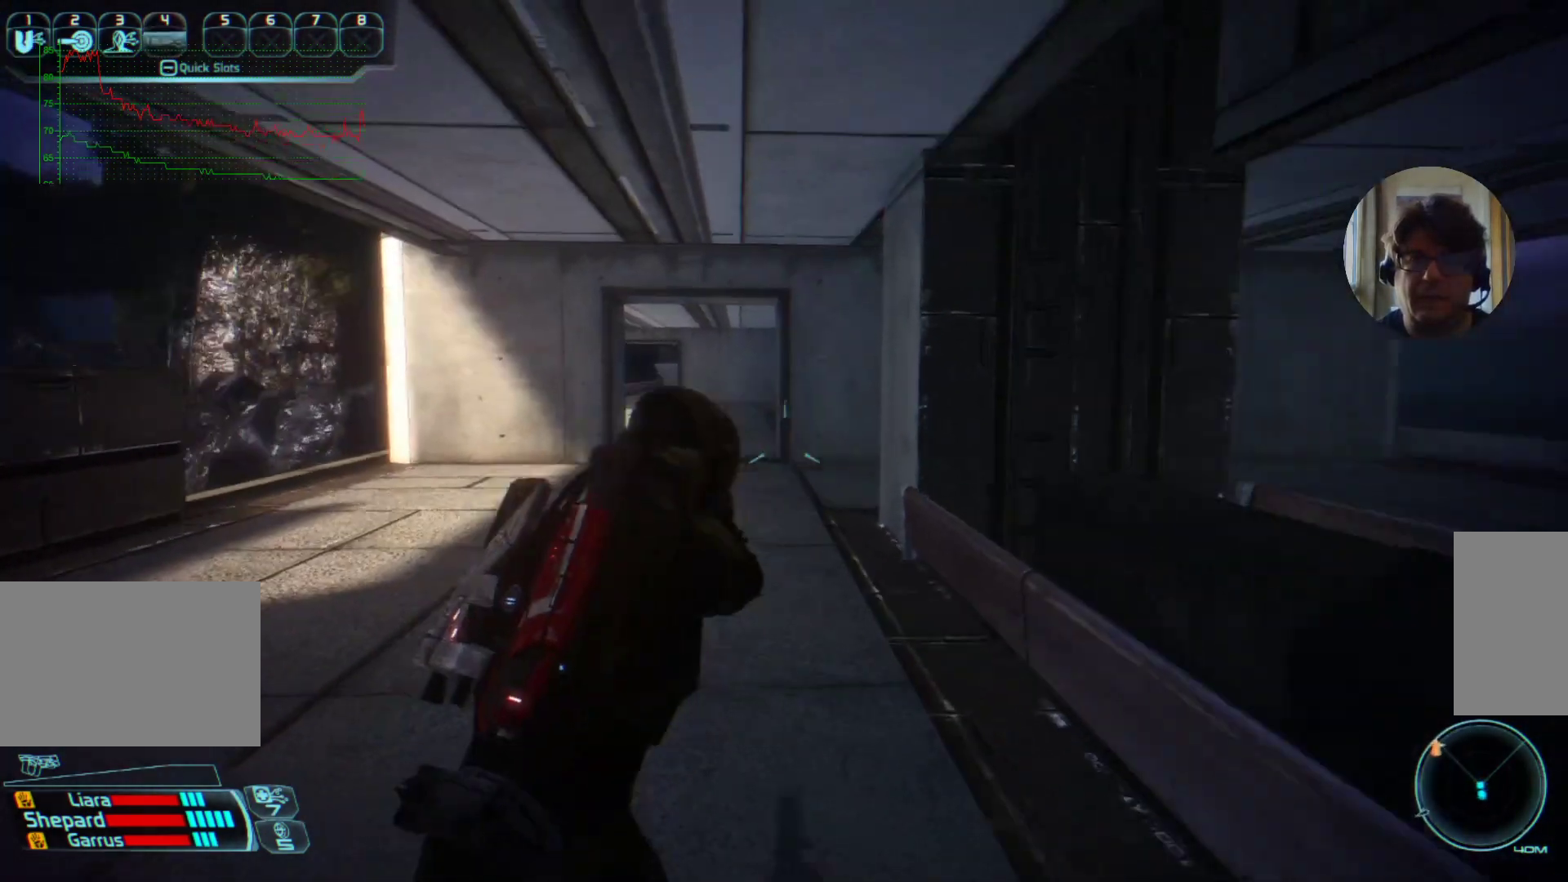
{"keys": ["a", "shift", "w"], "mouse": [], "events": [[367, "a", "down"]]}
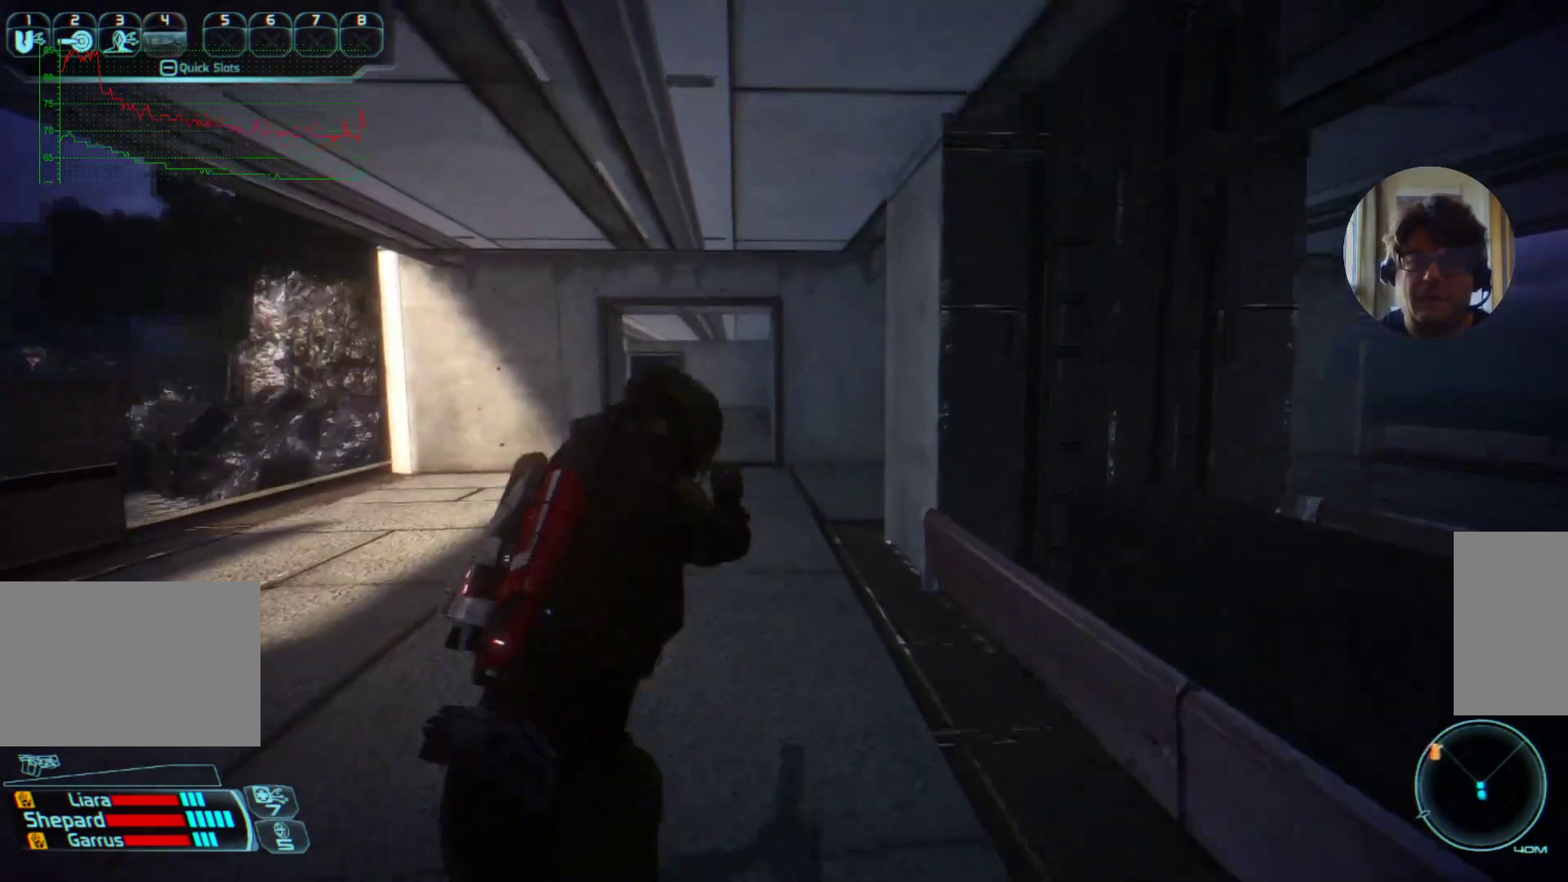
{"keys": ["a", "w"], "mouse": [], "events": [[134, "shift", "up"]]}
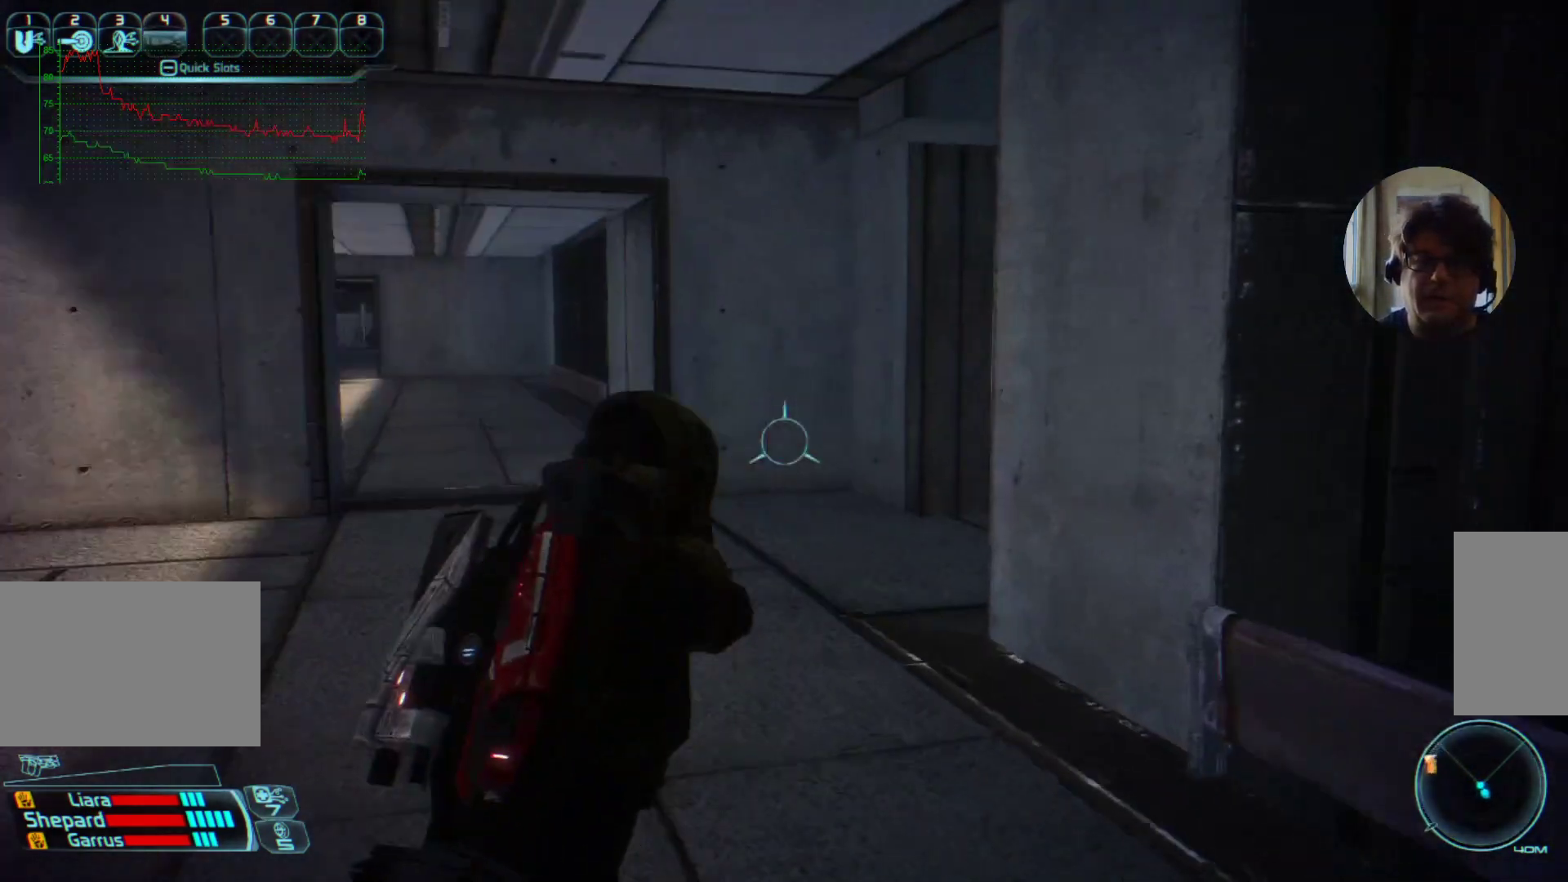
{"keys": ["a", "w"], "mouse": [], "events": []}
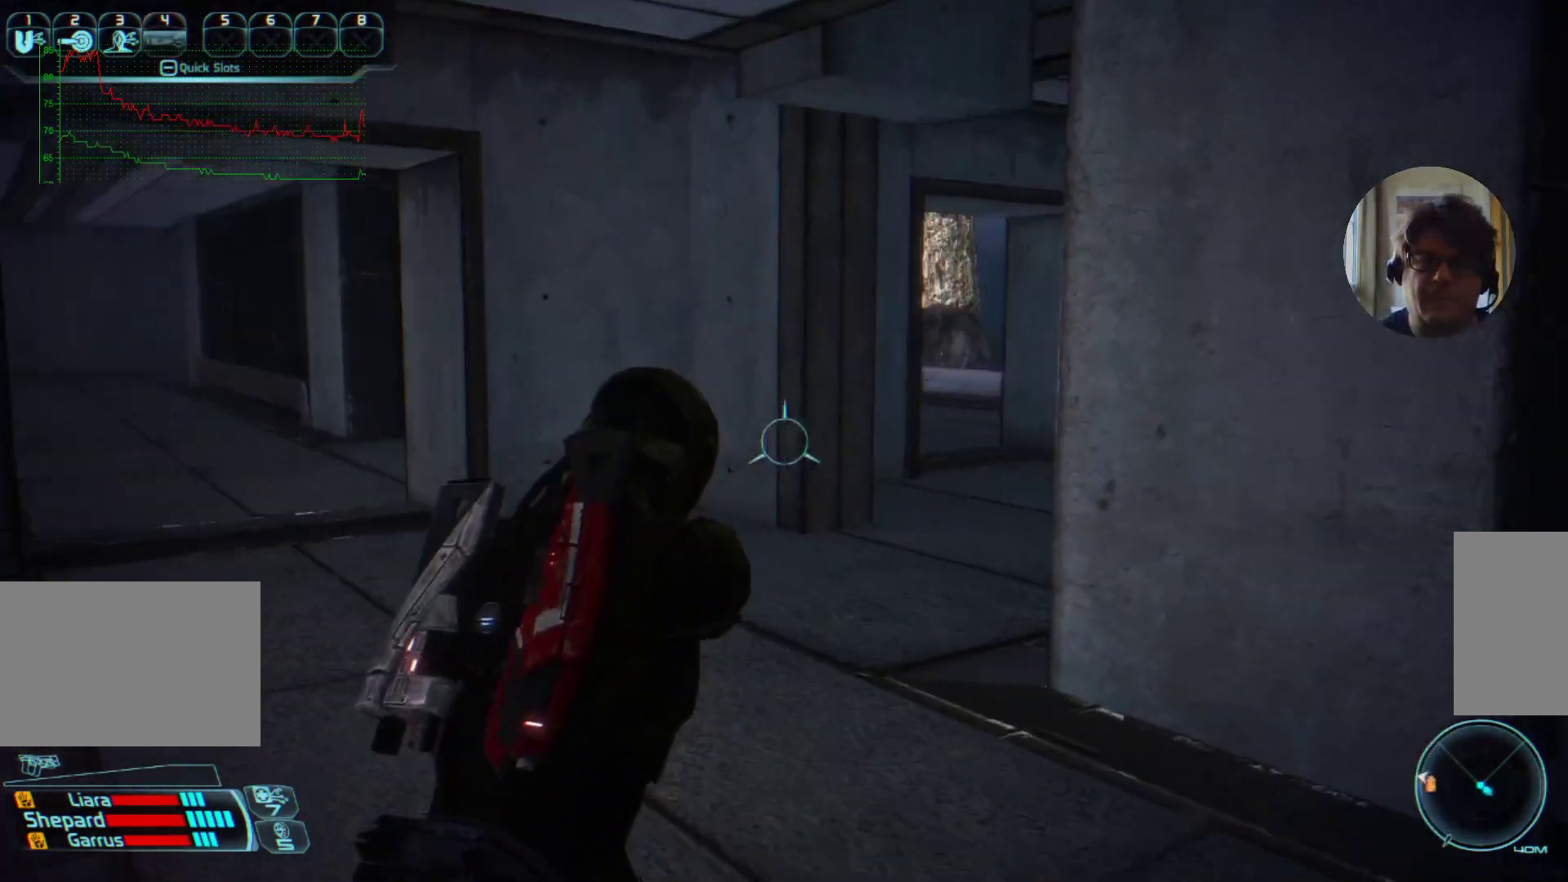
{"keys": ["a", "w"], "mouse": [], "events": []}
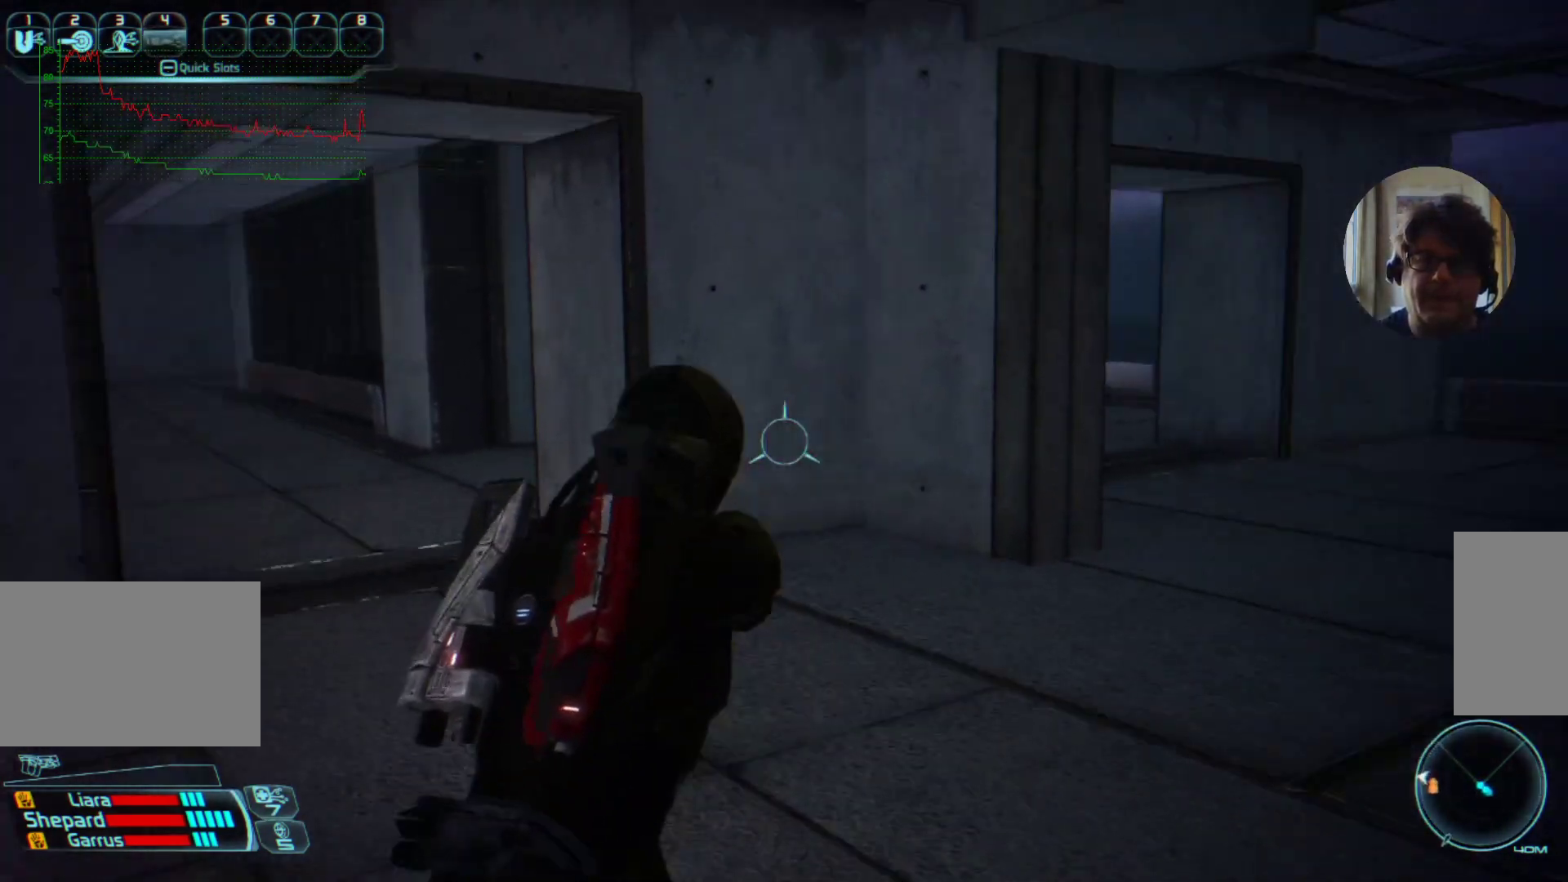
{"keys": ["w"], "mouse": [], "events": [[67, "a", "up"]]}
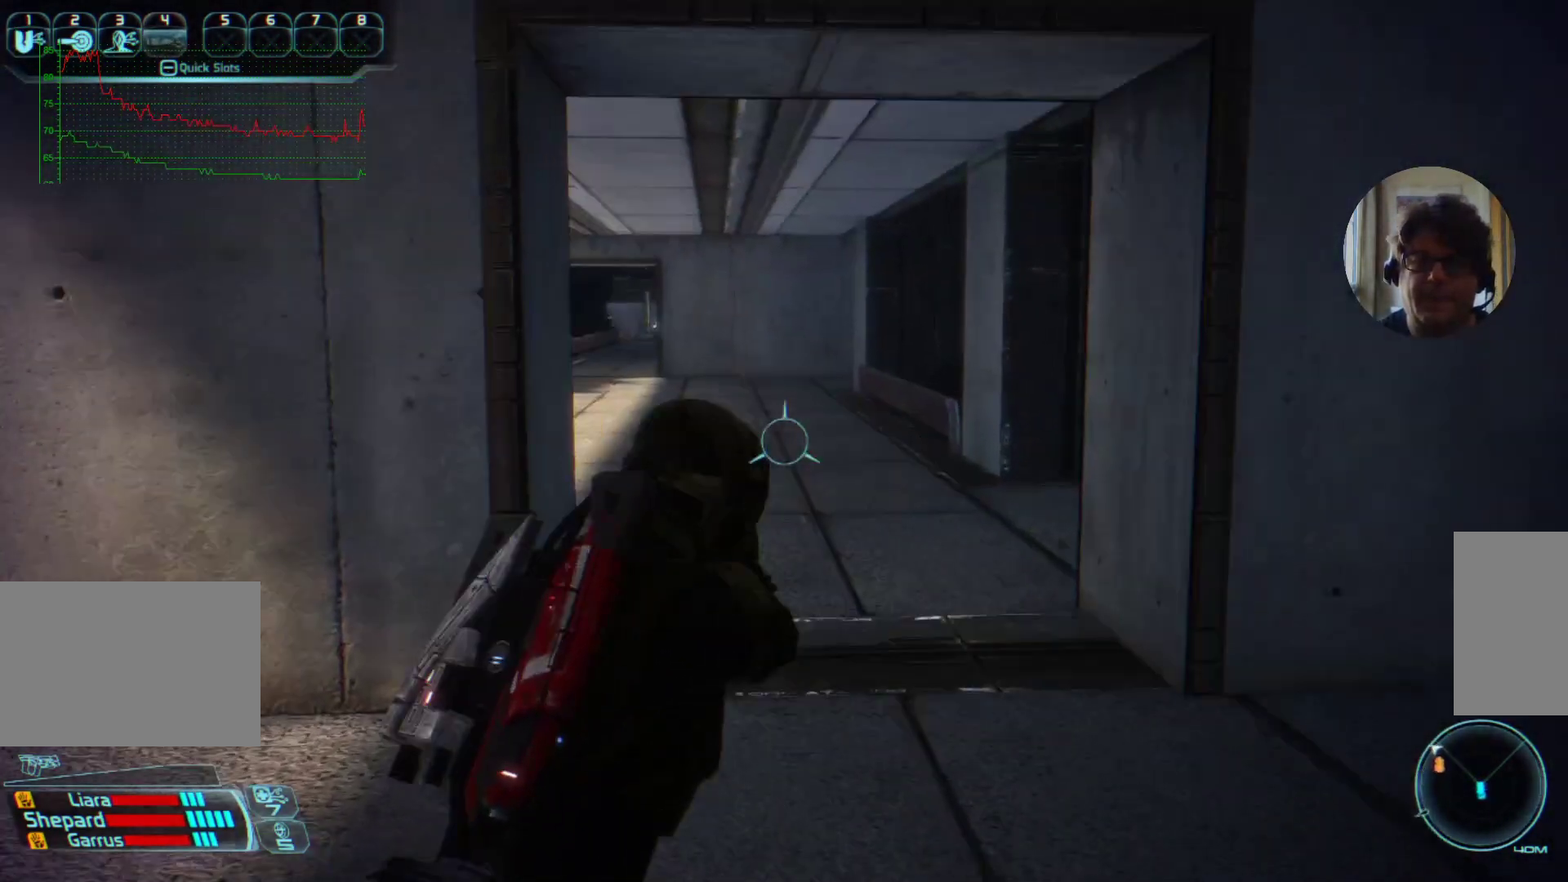
{"keys": ["w"], "mouse": [], "events": [[67, "d", "down"], [467, "d", "up"]]}
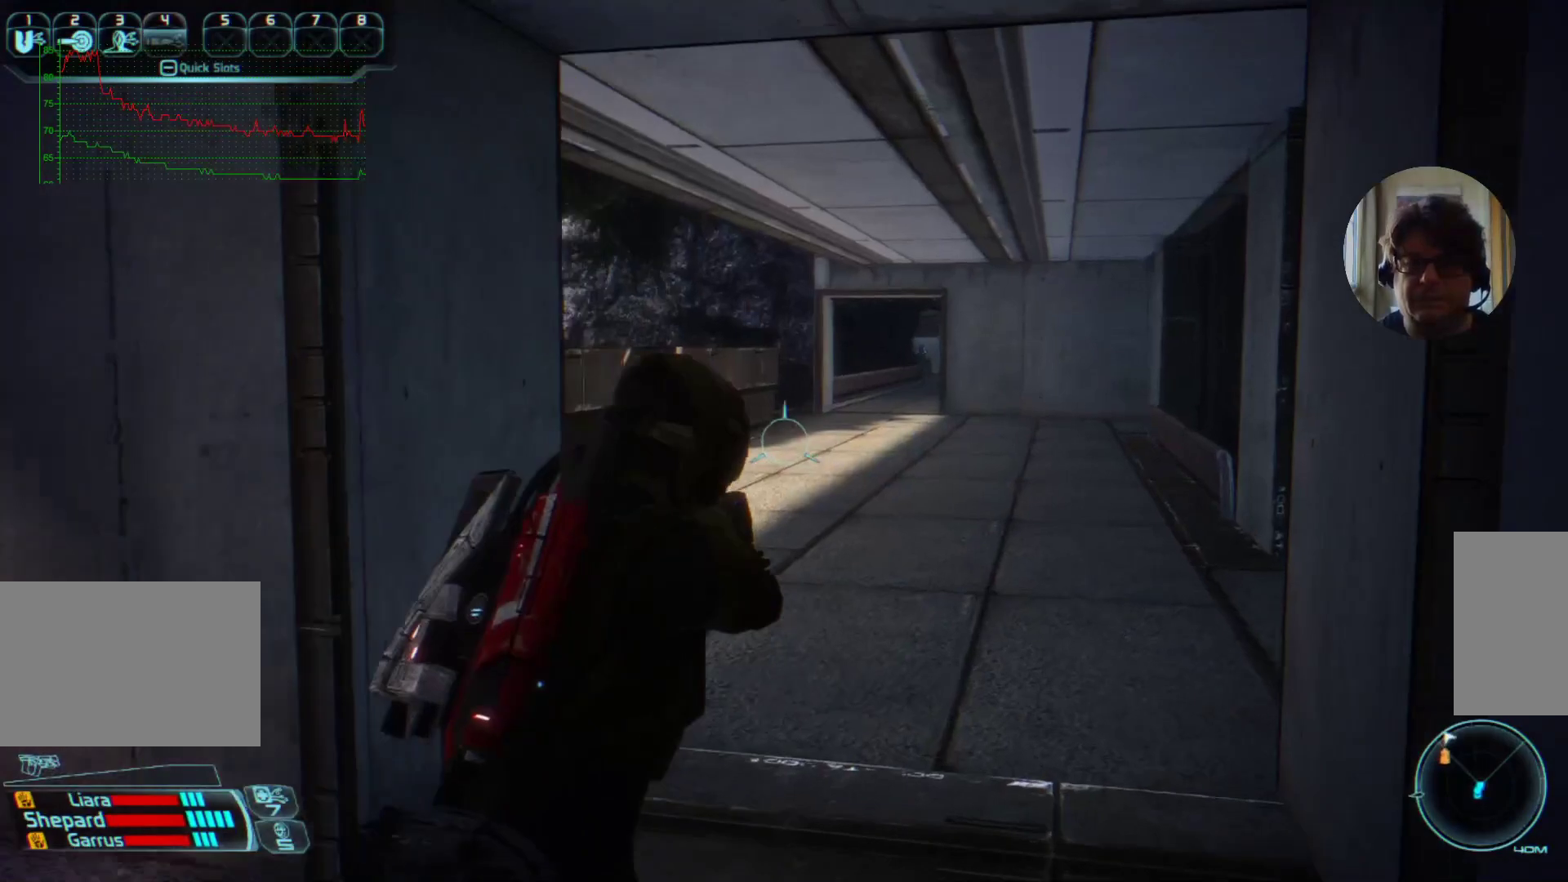
{"keys": ["w"], "mouse": [], "events": []}
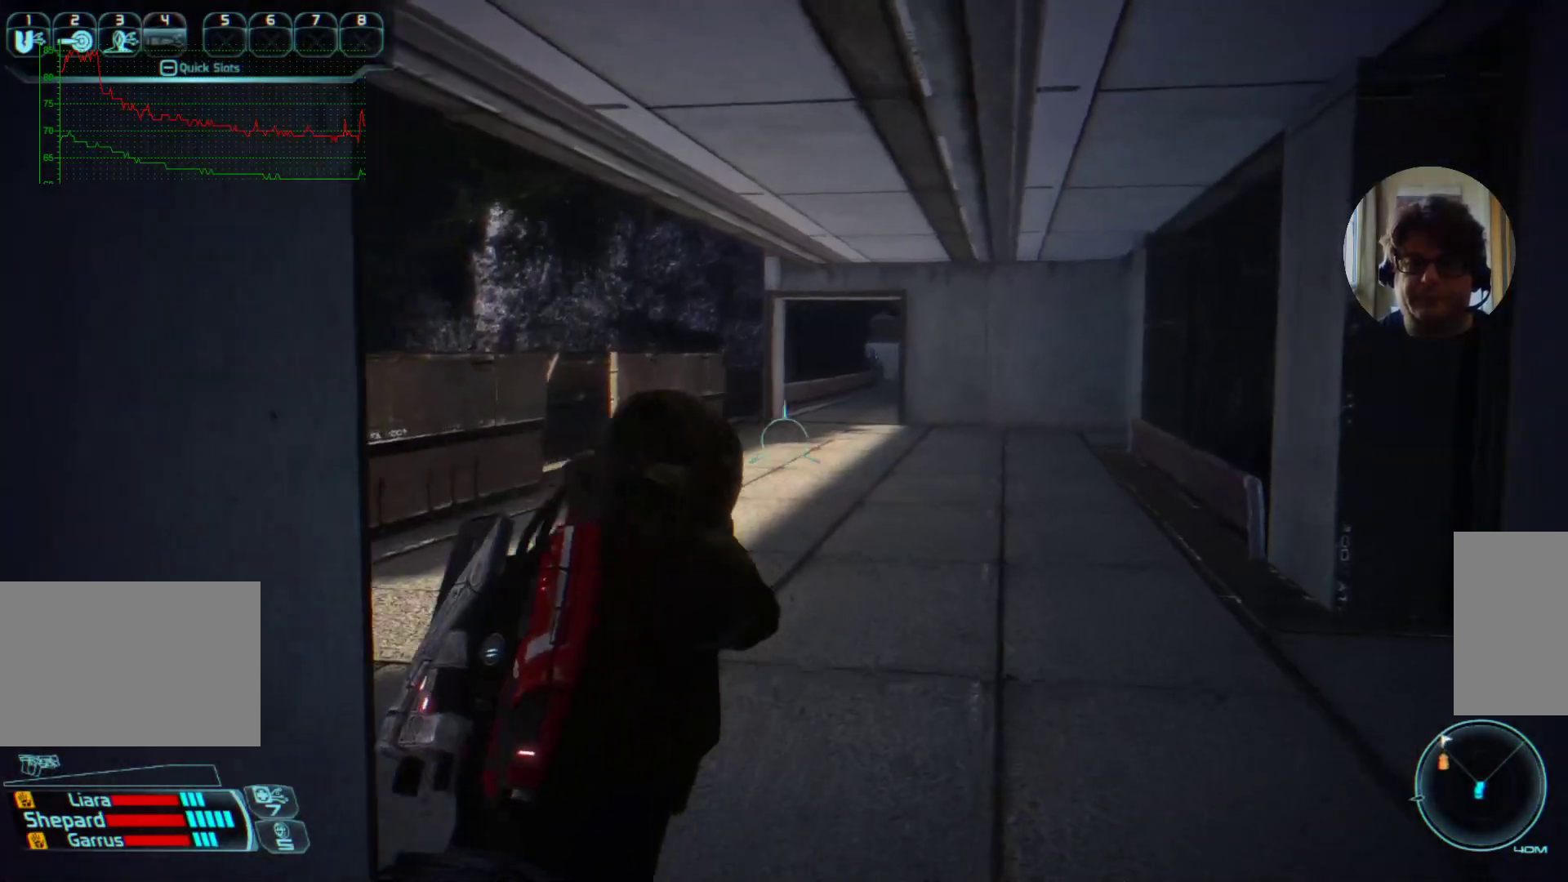
{"keys": ["w"], "mouse": [], "events": []}
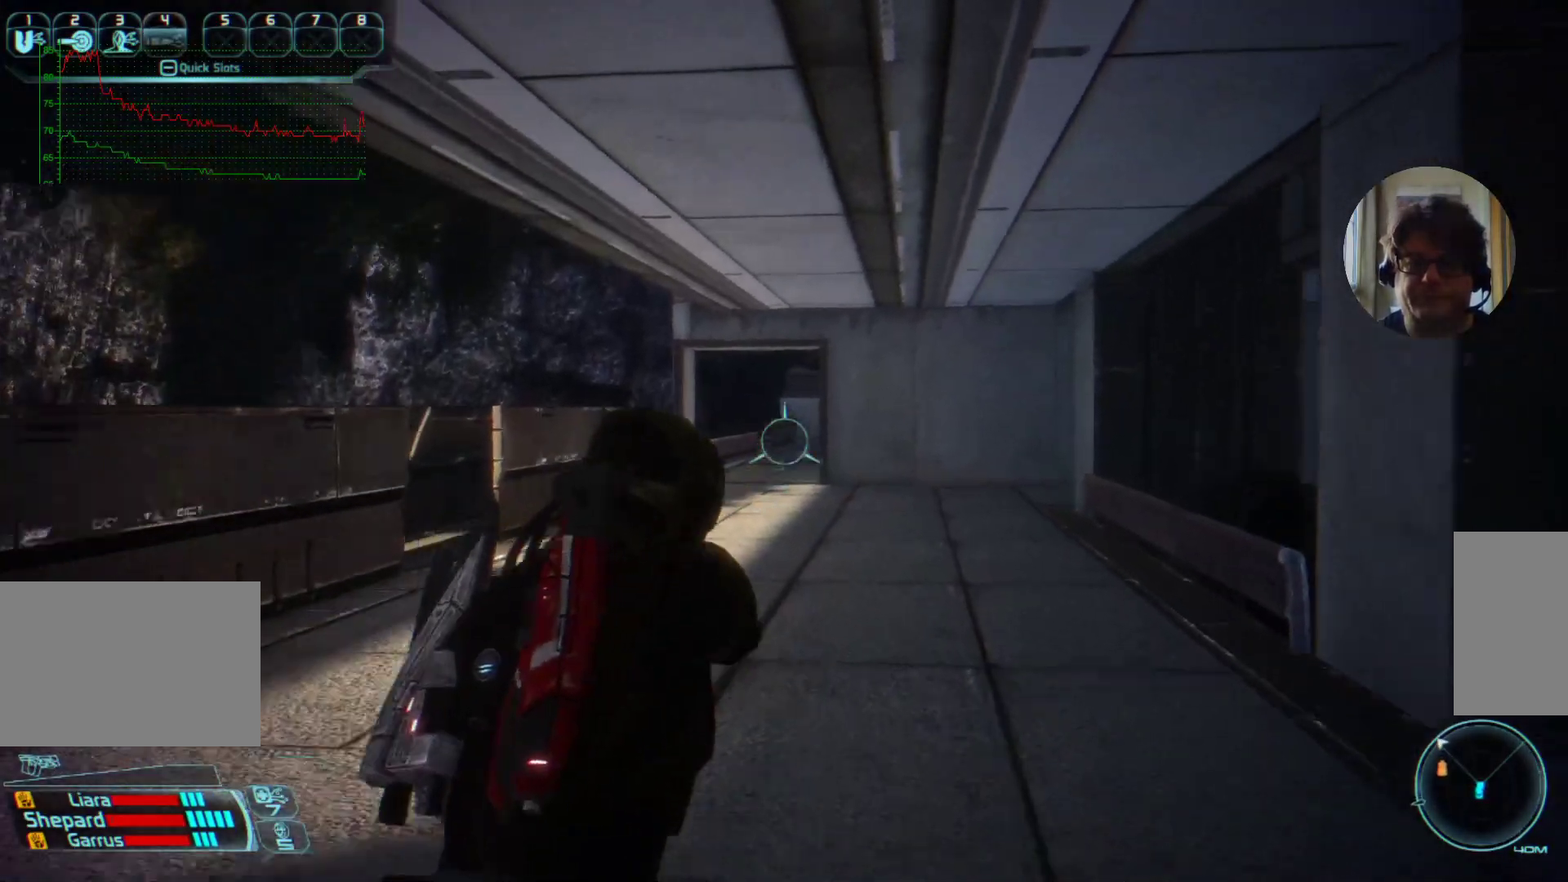
{"keys": ["w"], "mouse": [], "events": []}
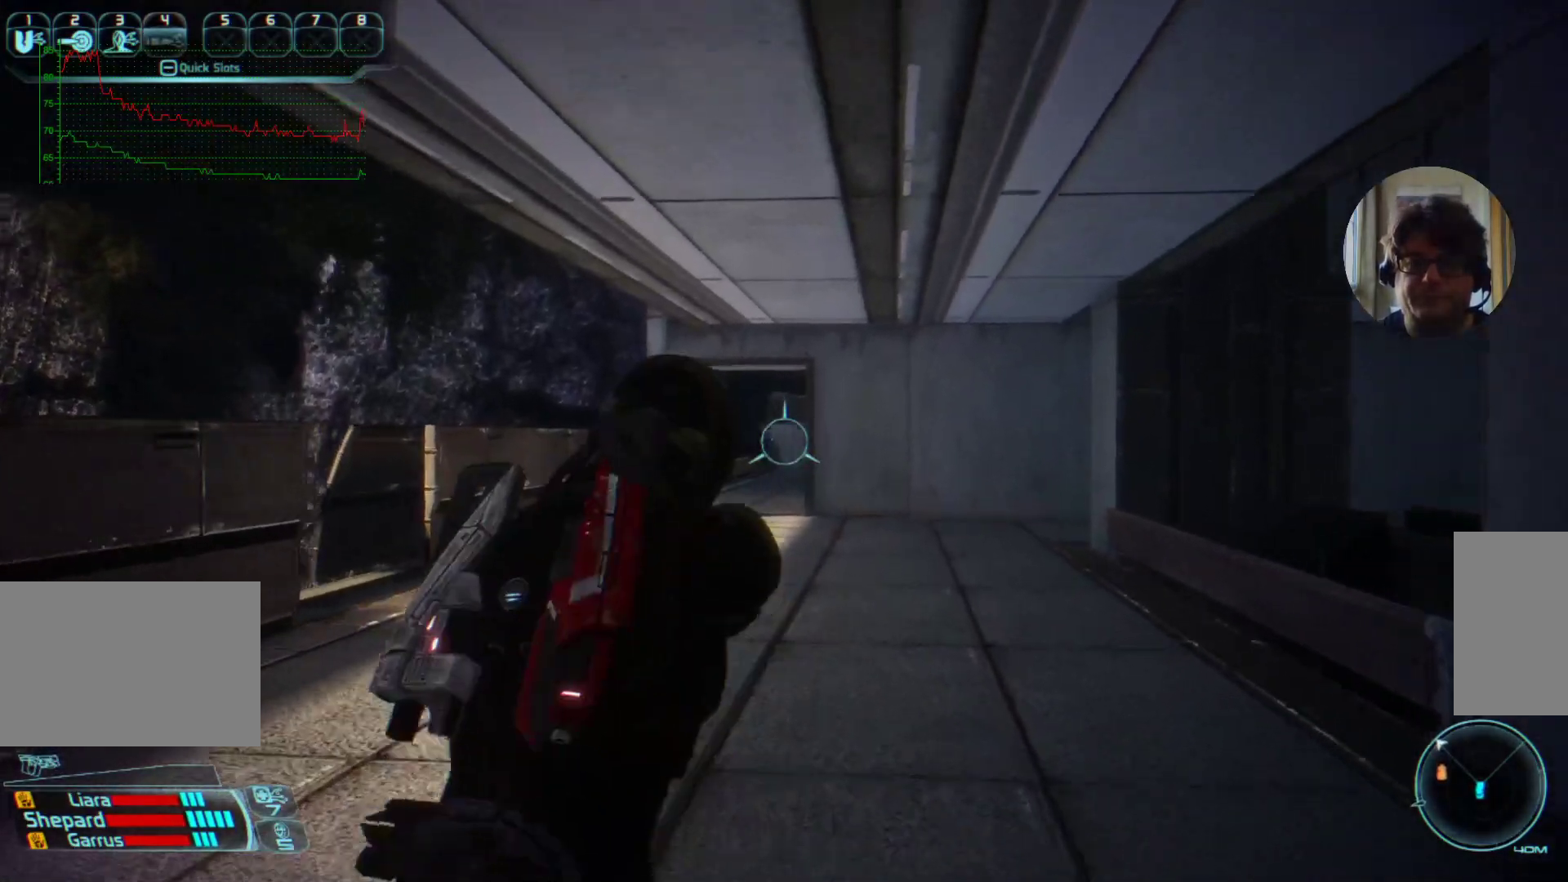
{"keys": ["w"], "mouse": [], "events": [[267, "a", "down"], [500, "a", "up"]]}
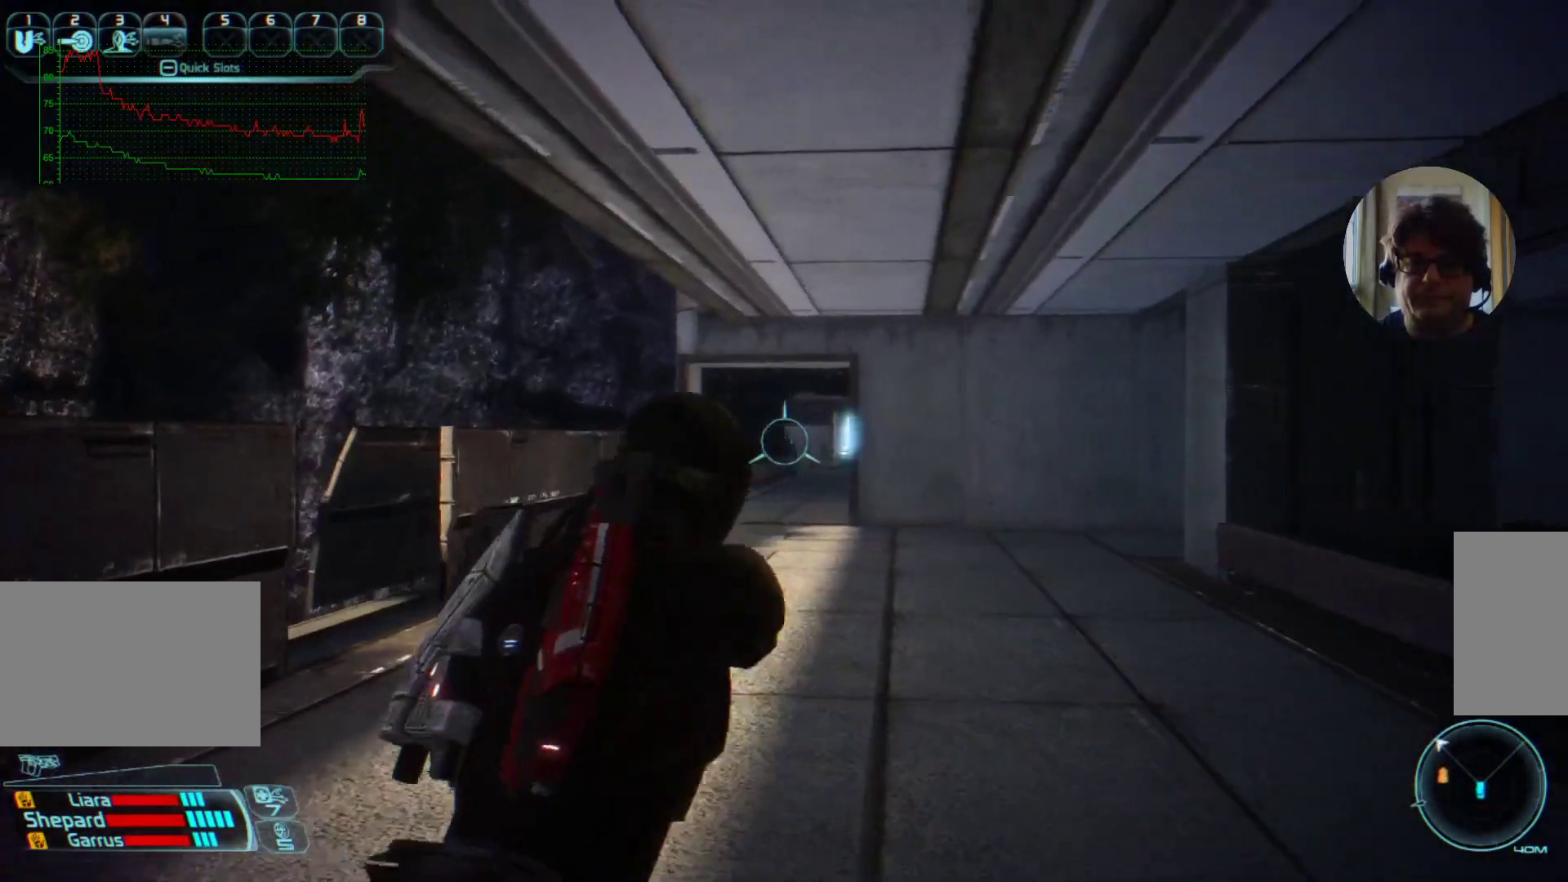
{"keys": ["w"], "mouse": [], "events": []}
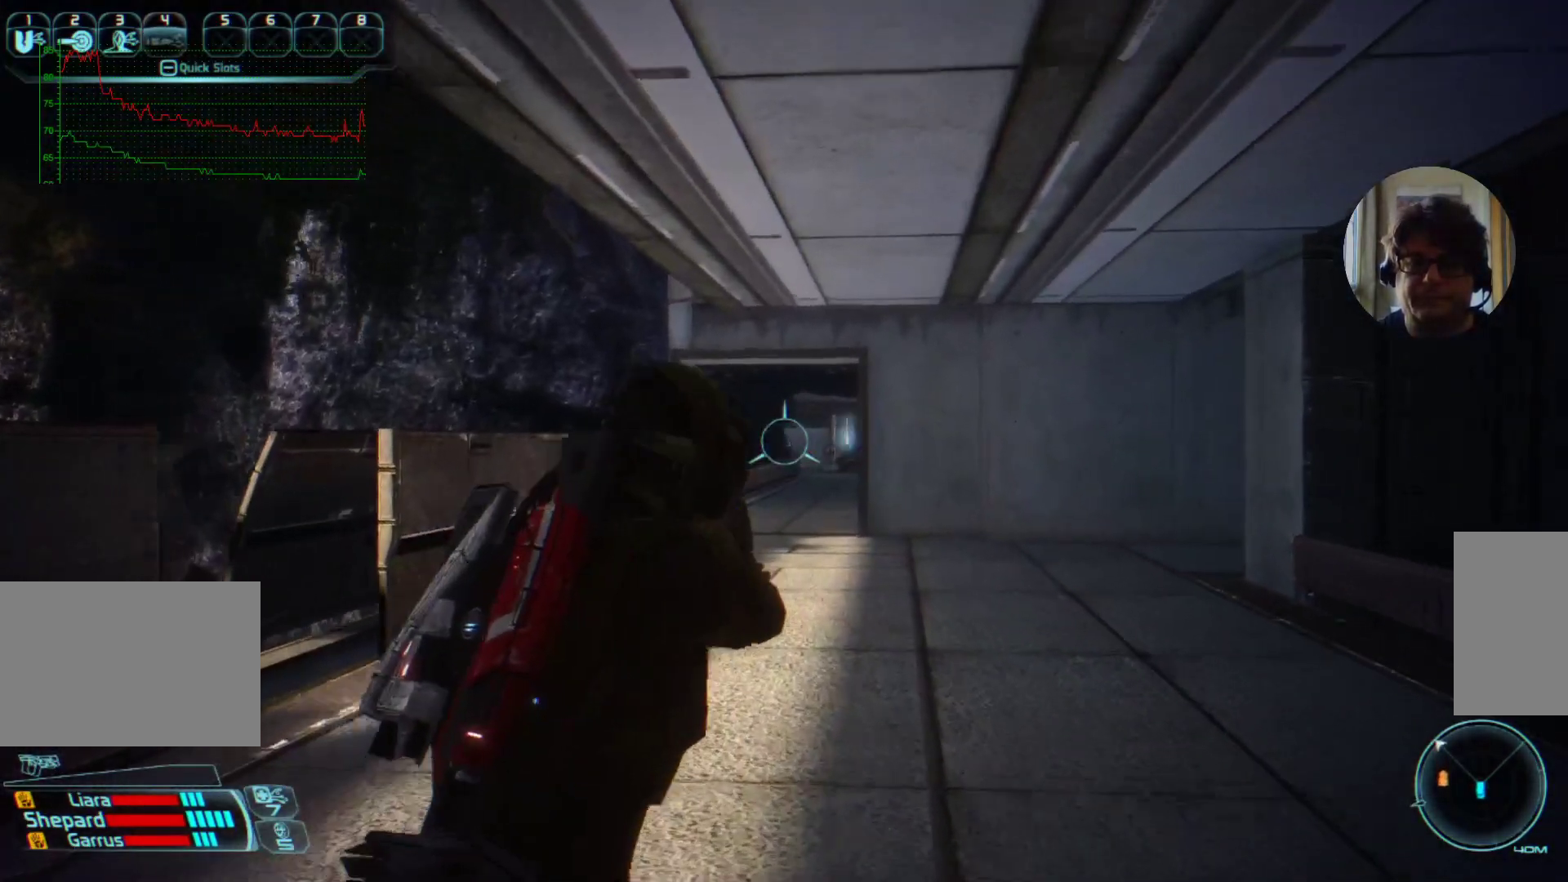
{"keys": ["w"], "mouse": [], "events": []}
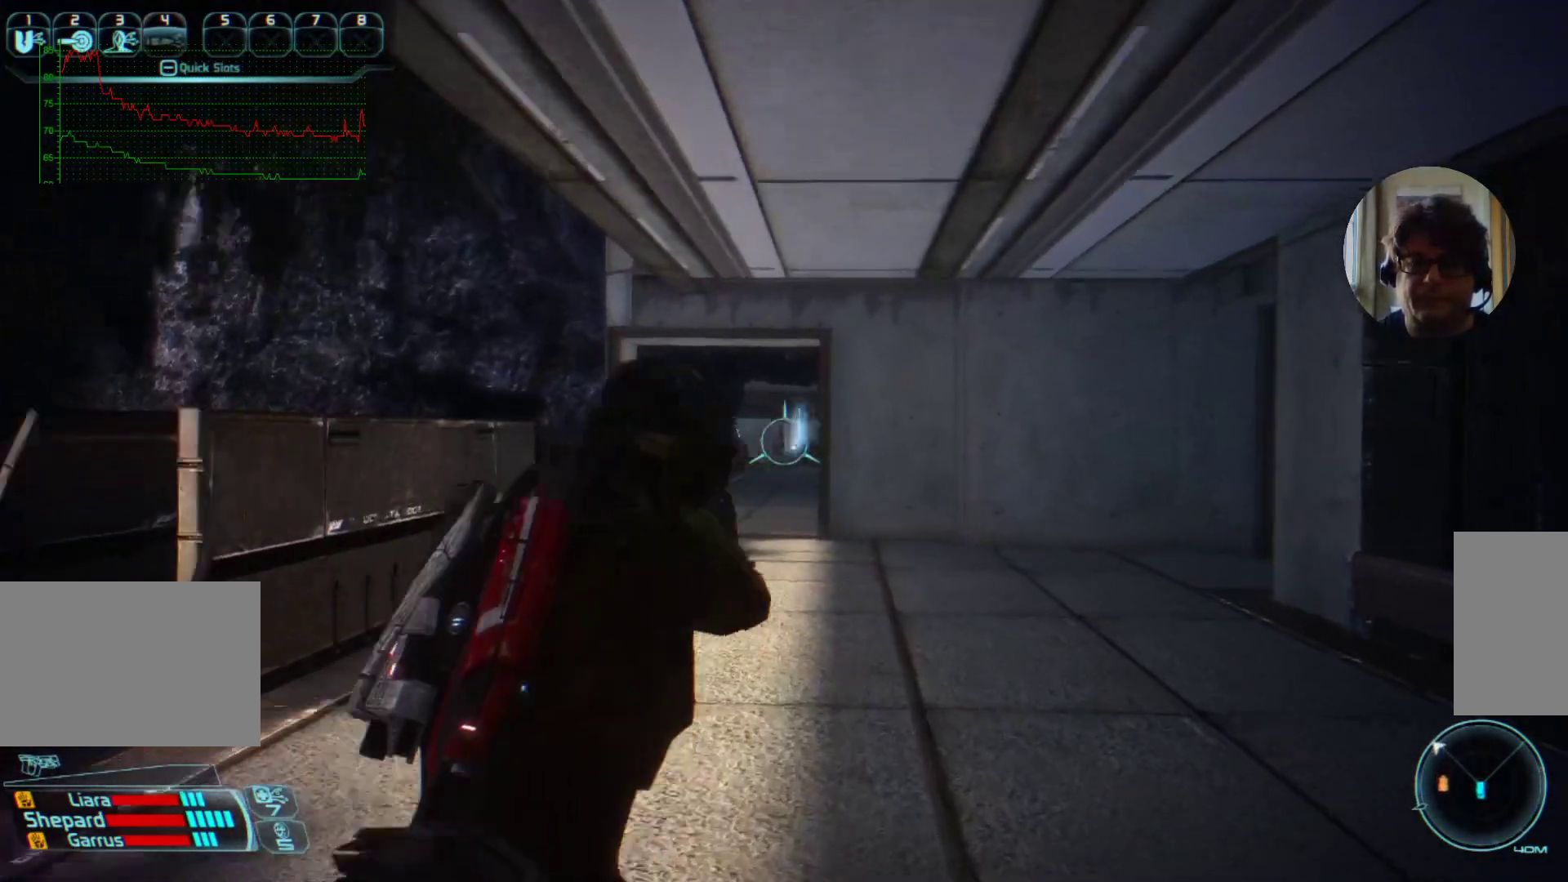
{"keys": ["a", "w"], "mouse": [], "events": [[434, "a", "down"]]}
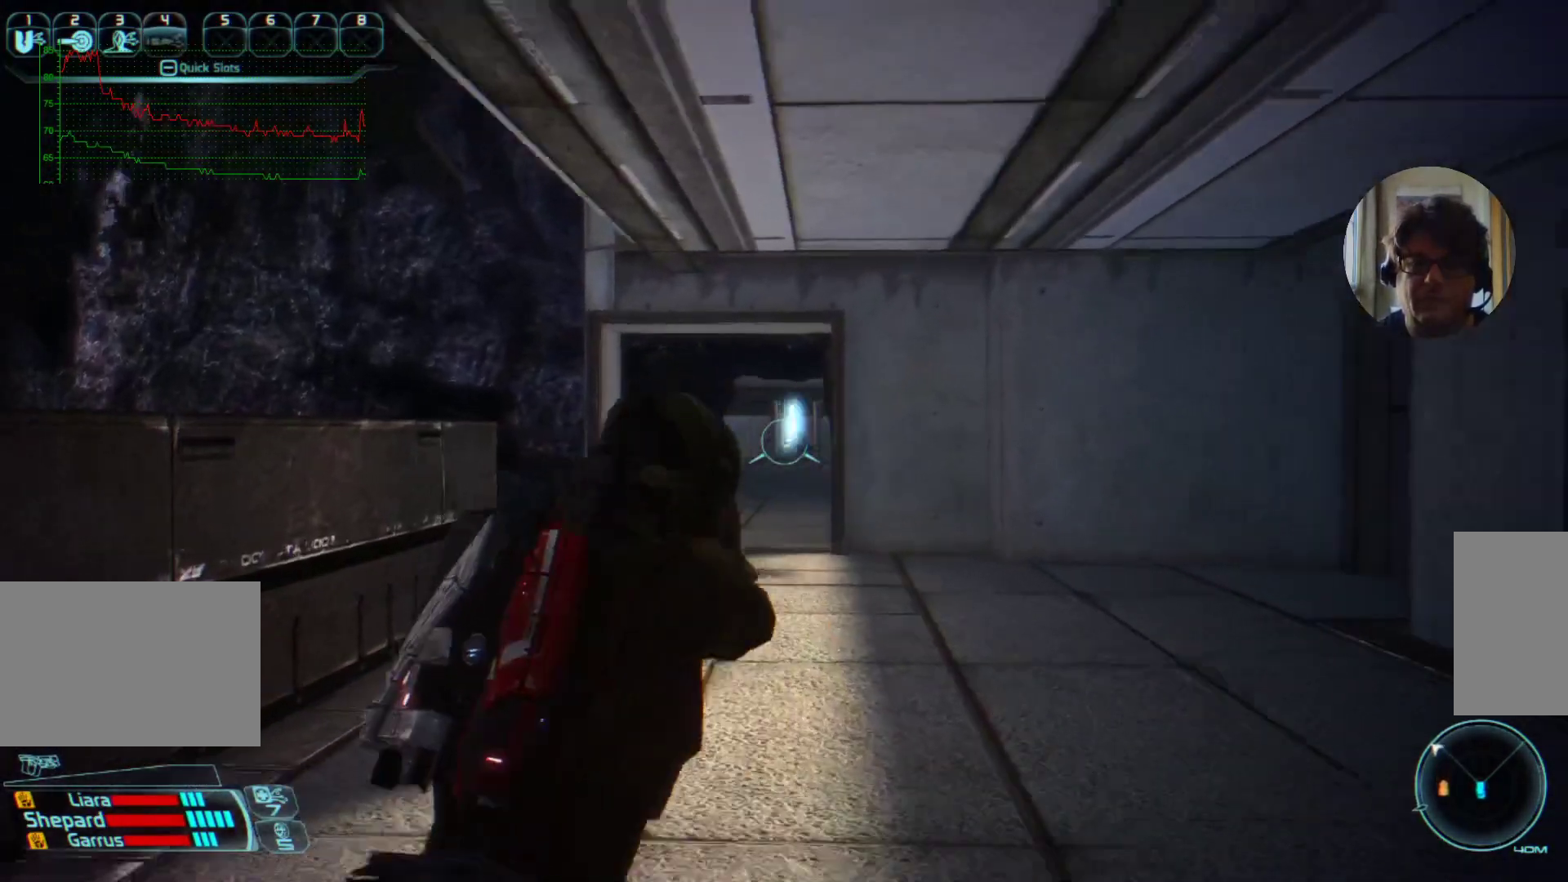
{"keys": ["w"], "mouse": [], "events": [[100, "a", "up"]]}